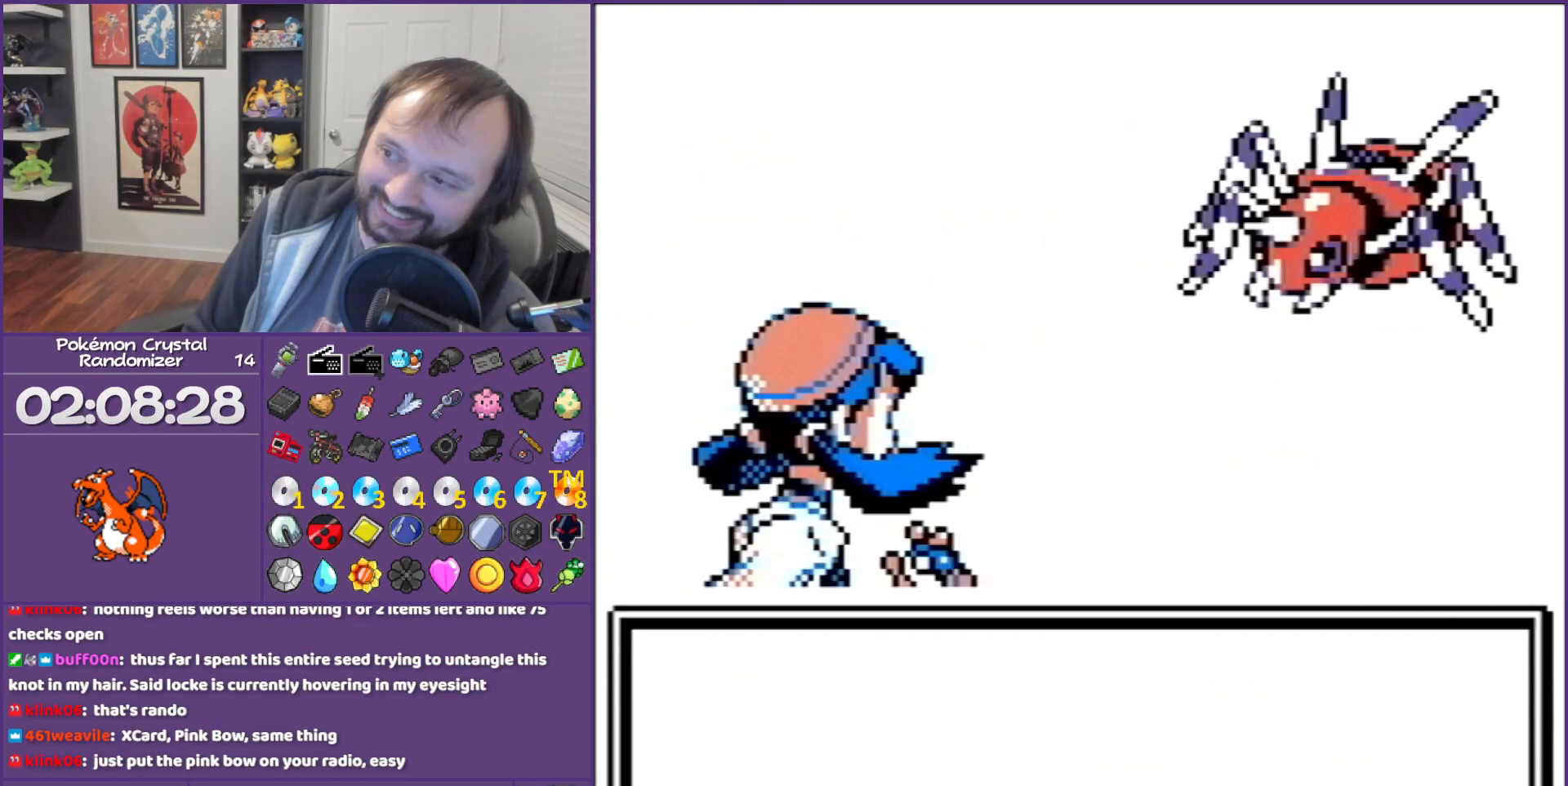
Gameplay with a controller (Nintendo layout); each line is a JSON object with the inputs held at the frame after it. "events" lists button and stick changes between this image and that frame as [ms after this image, input, new state], when the widget could be followed in between. Not read: L3 R3.
{"buttons": ["B"], "events": []}
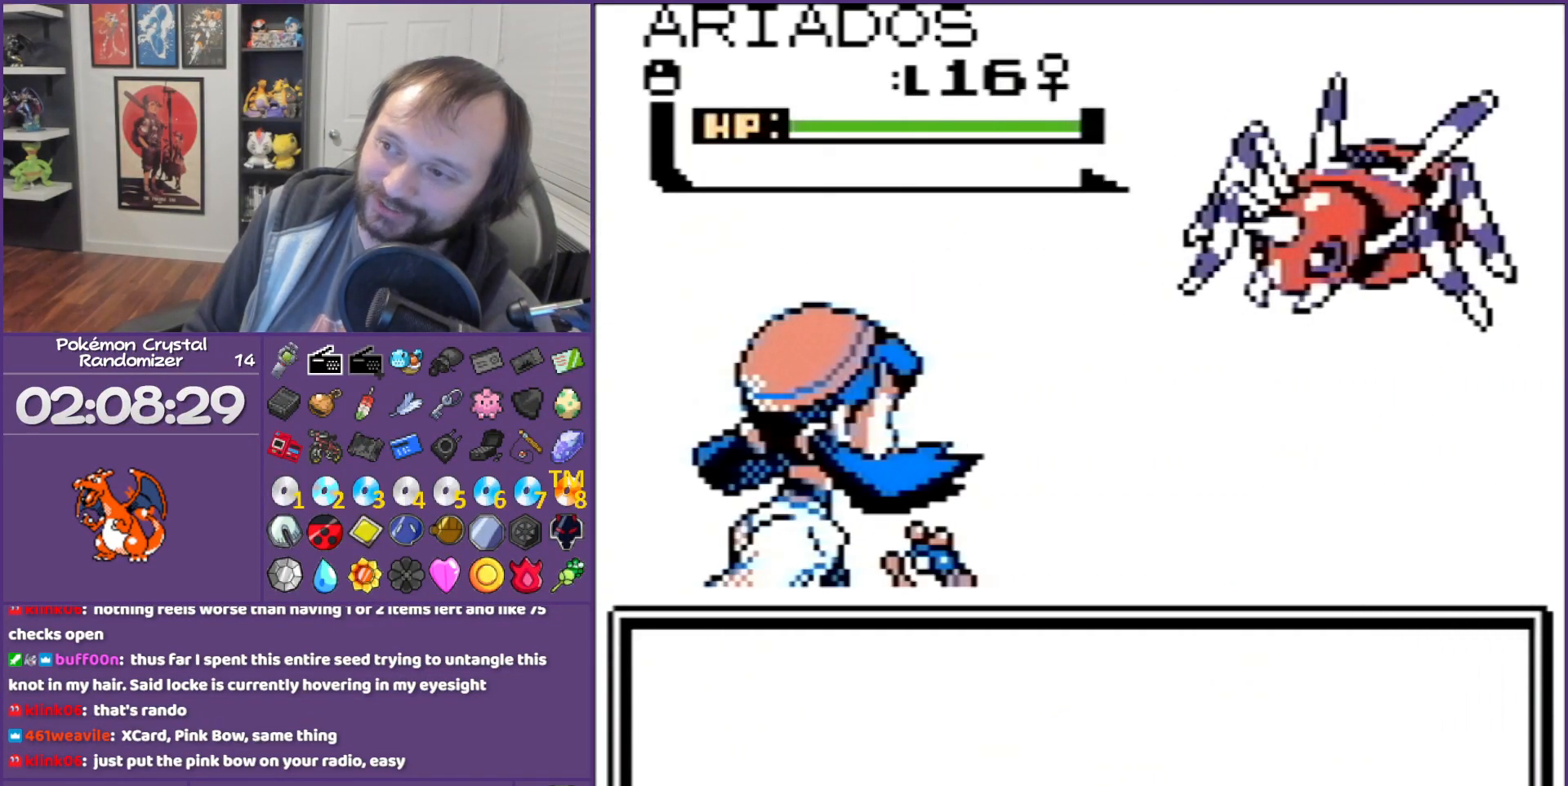
{"buttons": ["B"], "events": []}
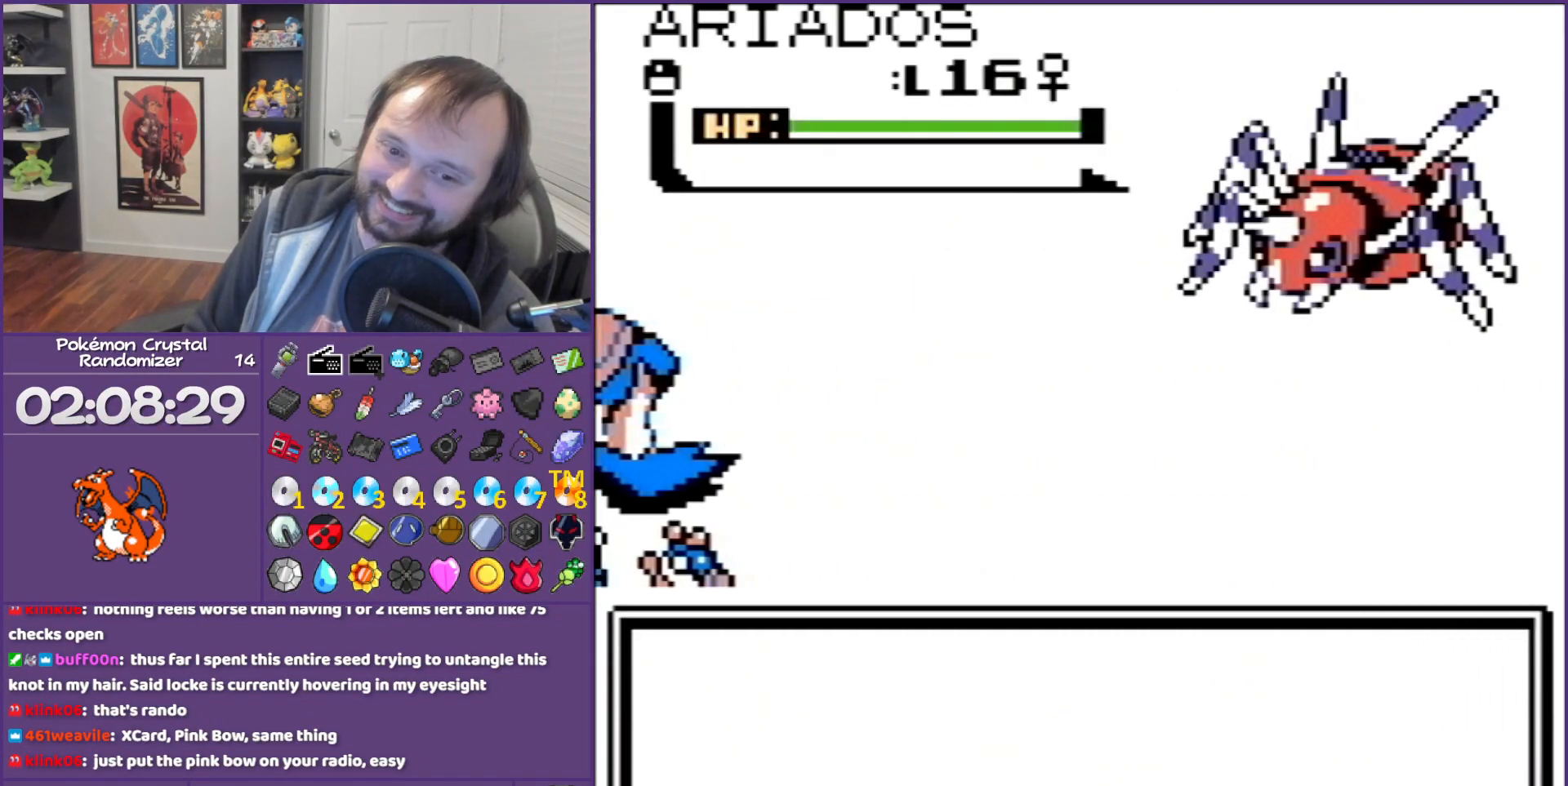
{"buttons": ["B"], "events": []}
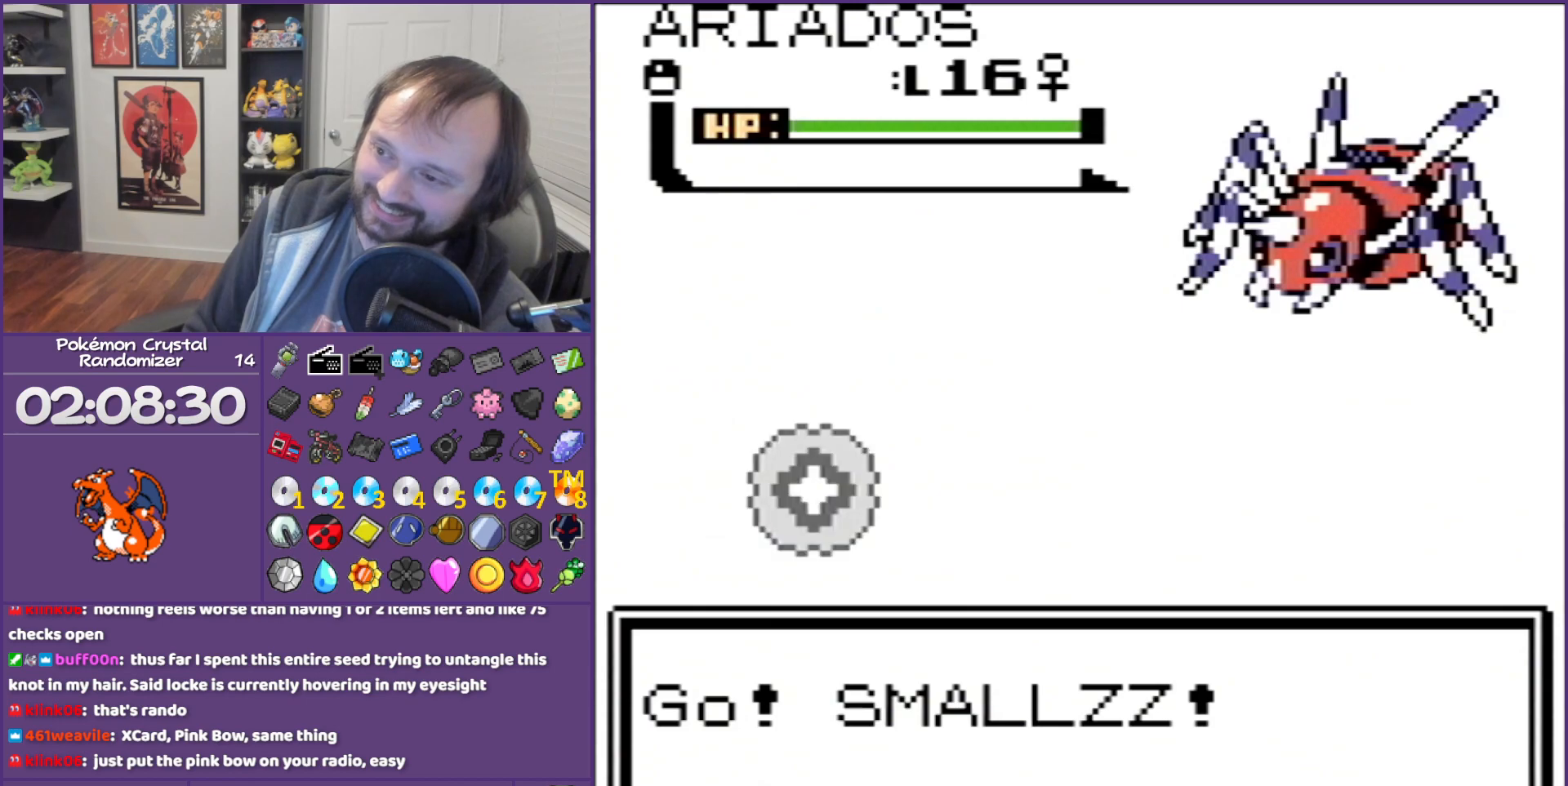
{"buttons": ["B"], "events": []}
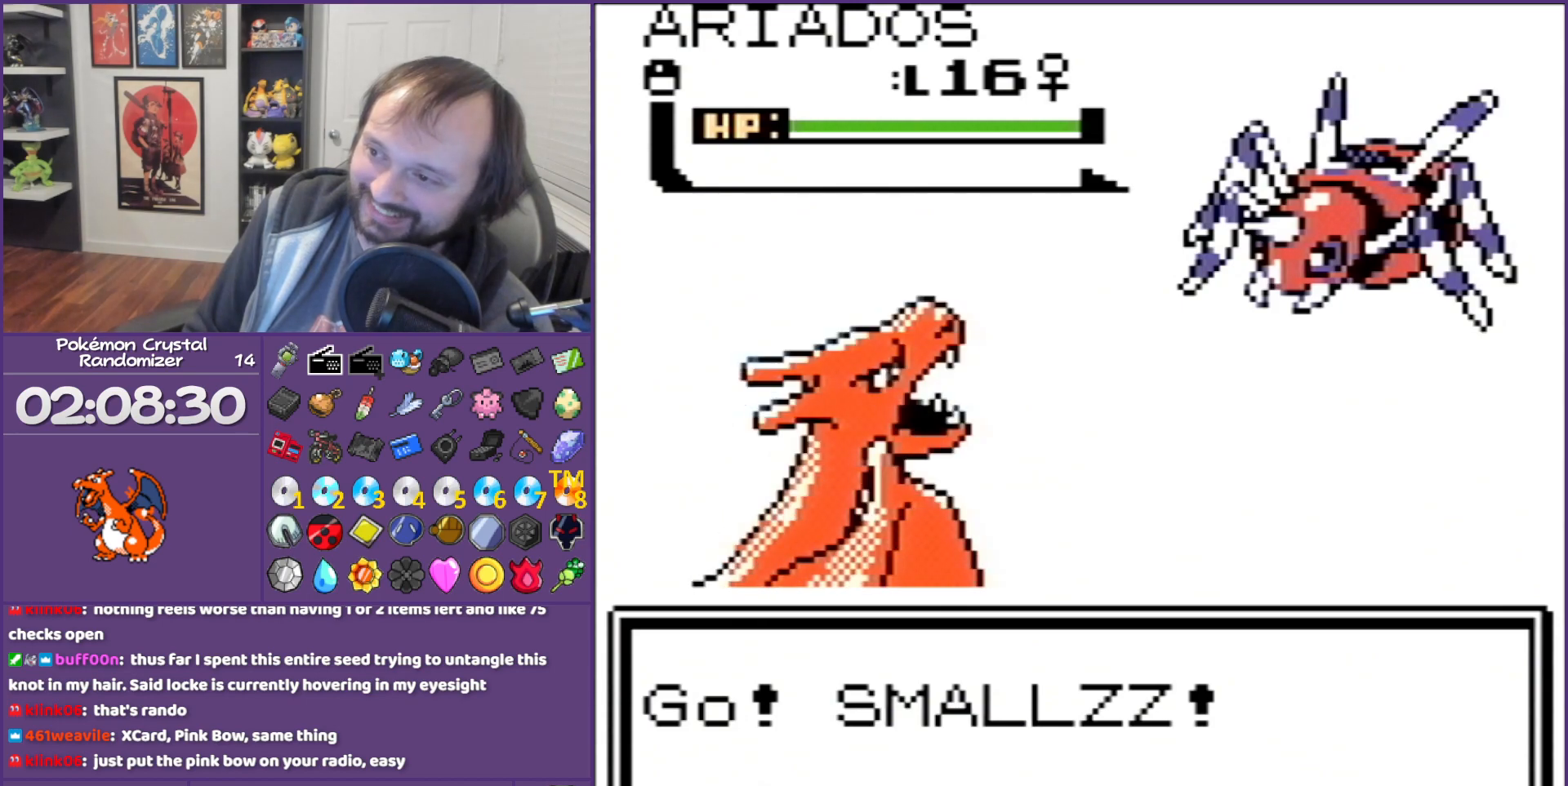
{"buttons": ["B"], "events": []}
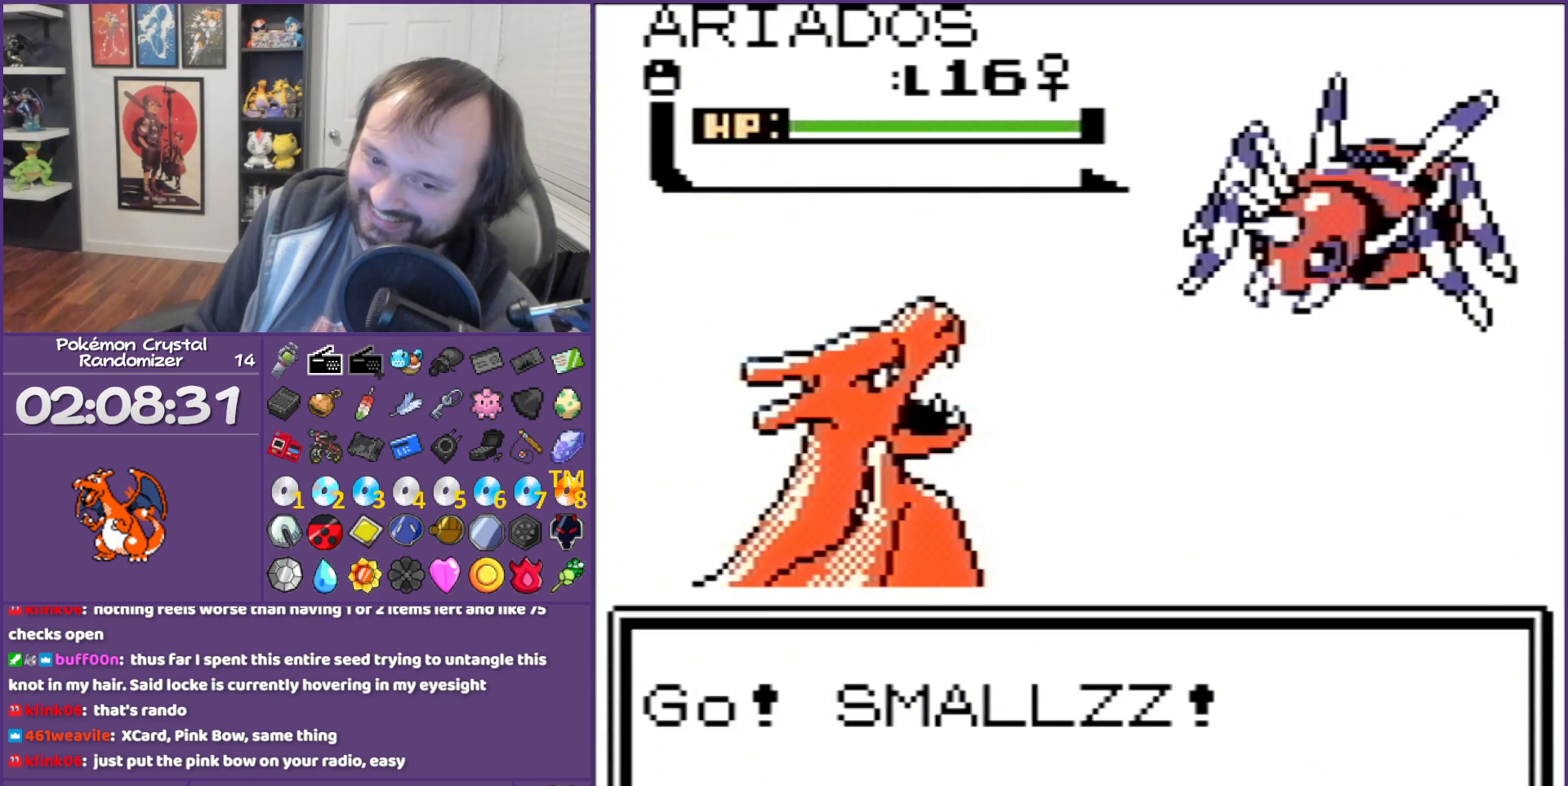
{"buttons": ["B"], "events": []}
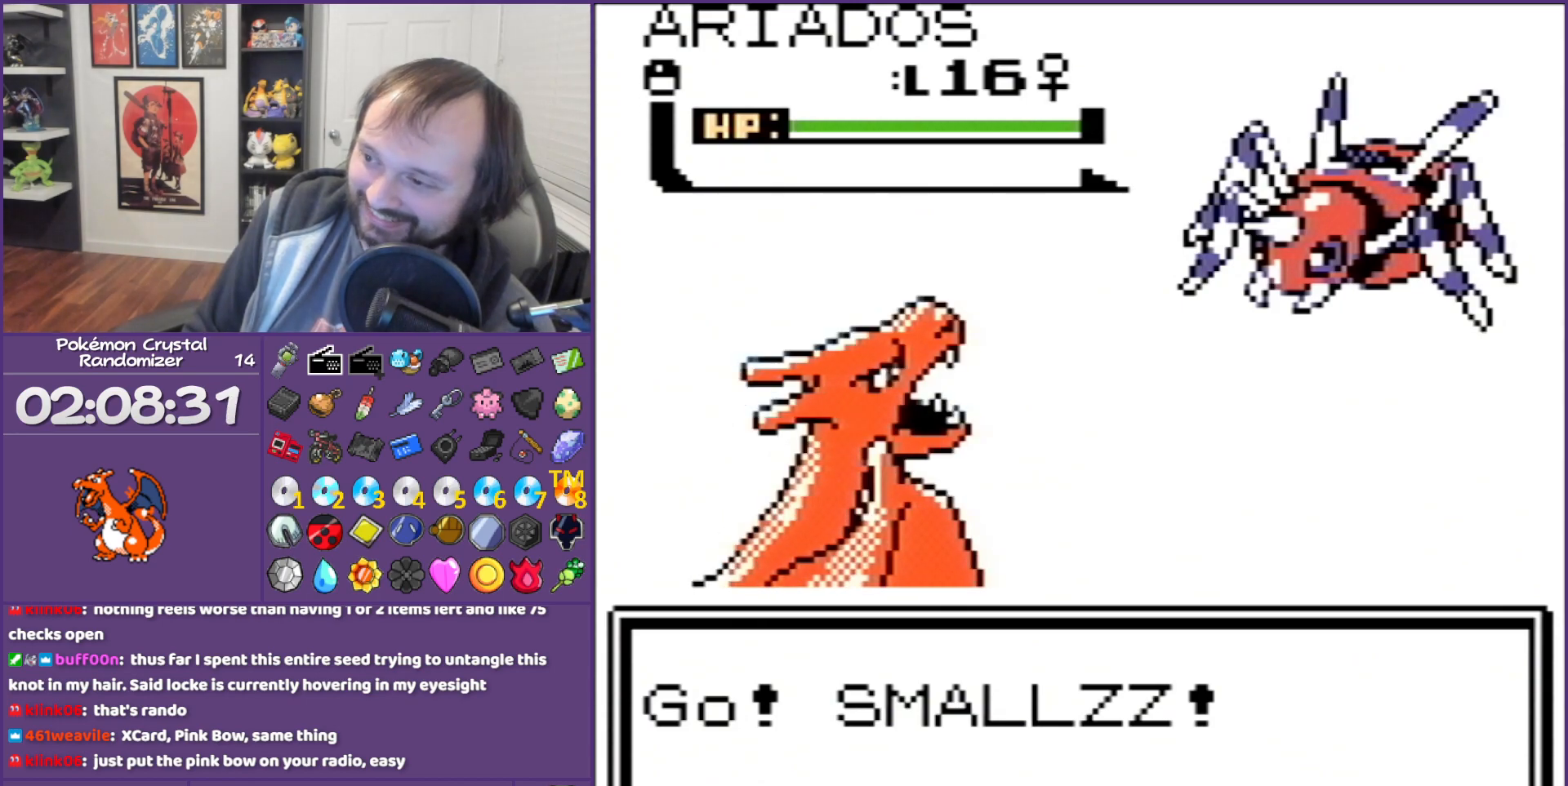
{"buttons": ["A", "B", "DPAD_RIGHT"], "events": [[250, "DPAD_DOWN", "down"], [367, "DPAD_RIGHT", "down"], [400, "DPAD_DOWN", "up"], [467, "A", "down"]]}
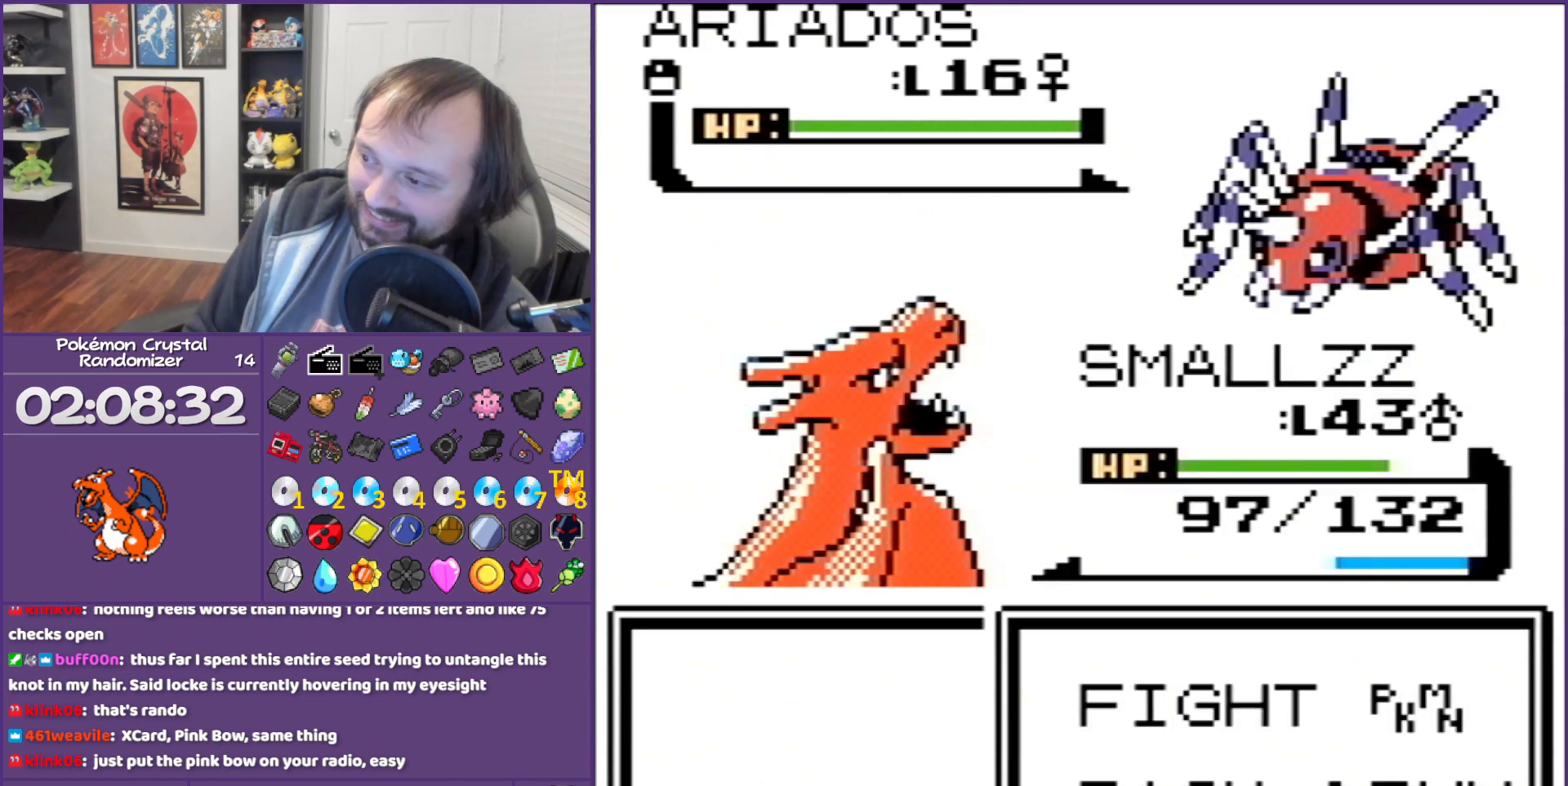
{"buttons": ["B"], "events": [[183, "A", "up"], [183, "DPAD_RIGHT", "up"]]}
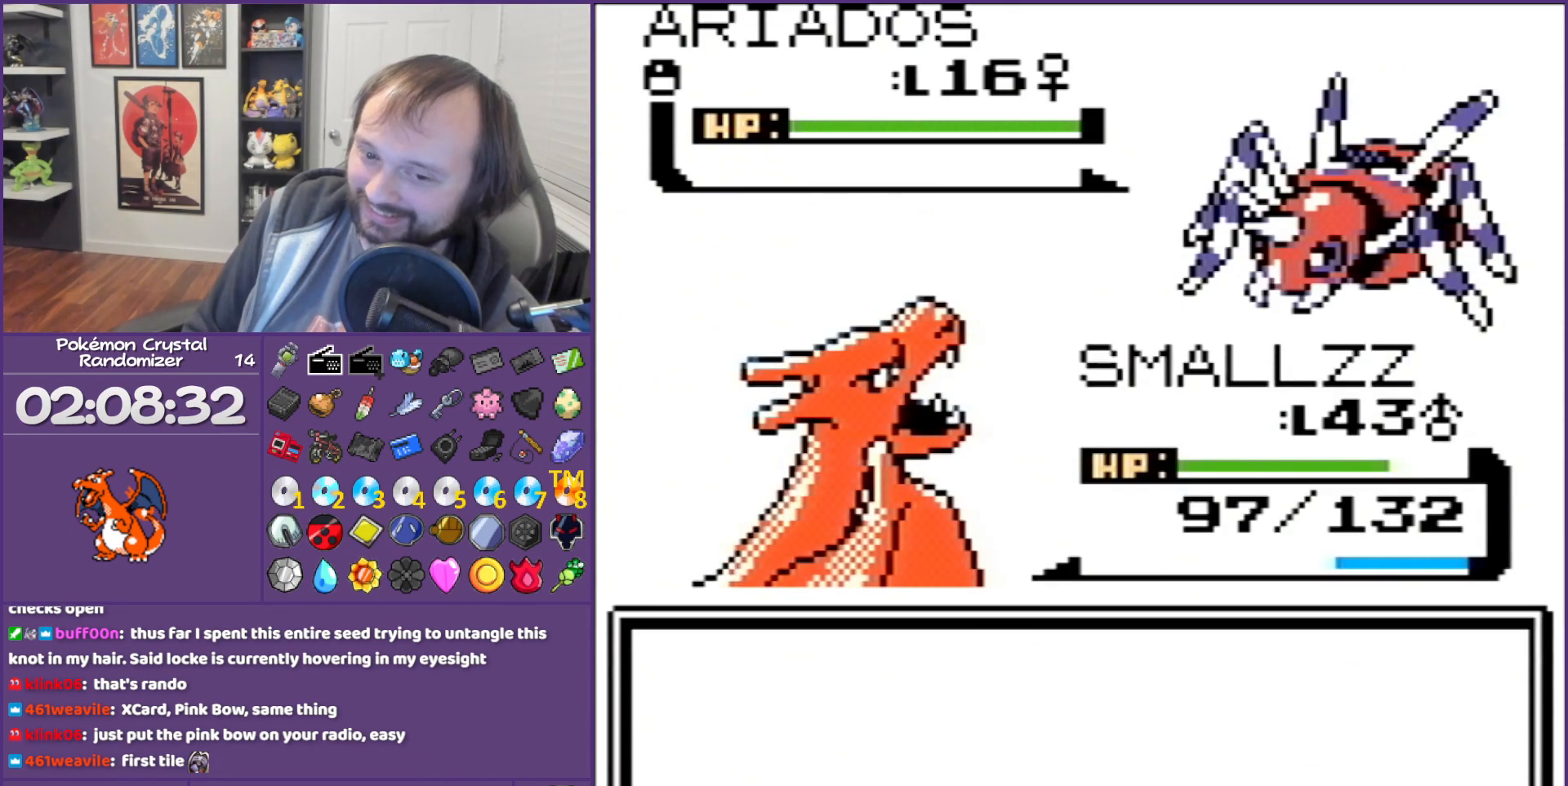
{"buttons": ["B"], "events": []}
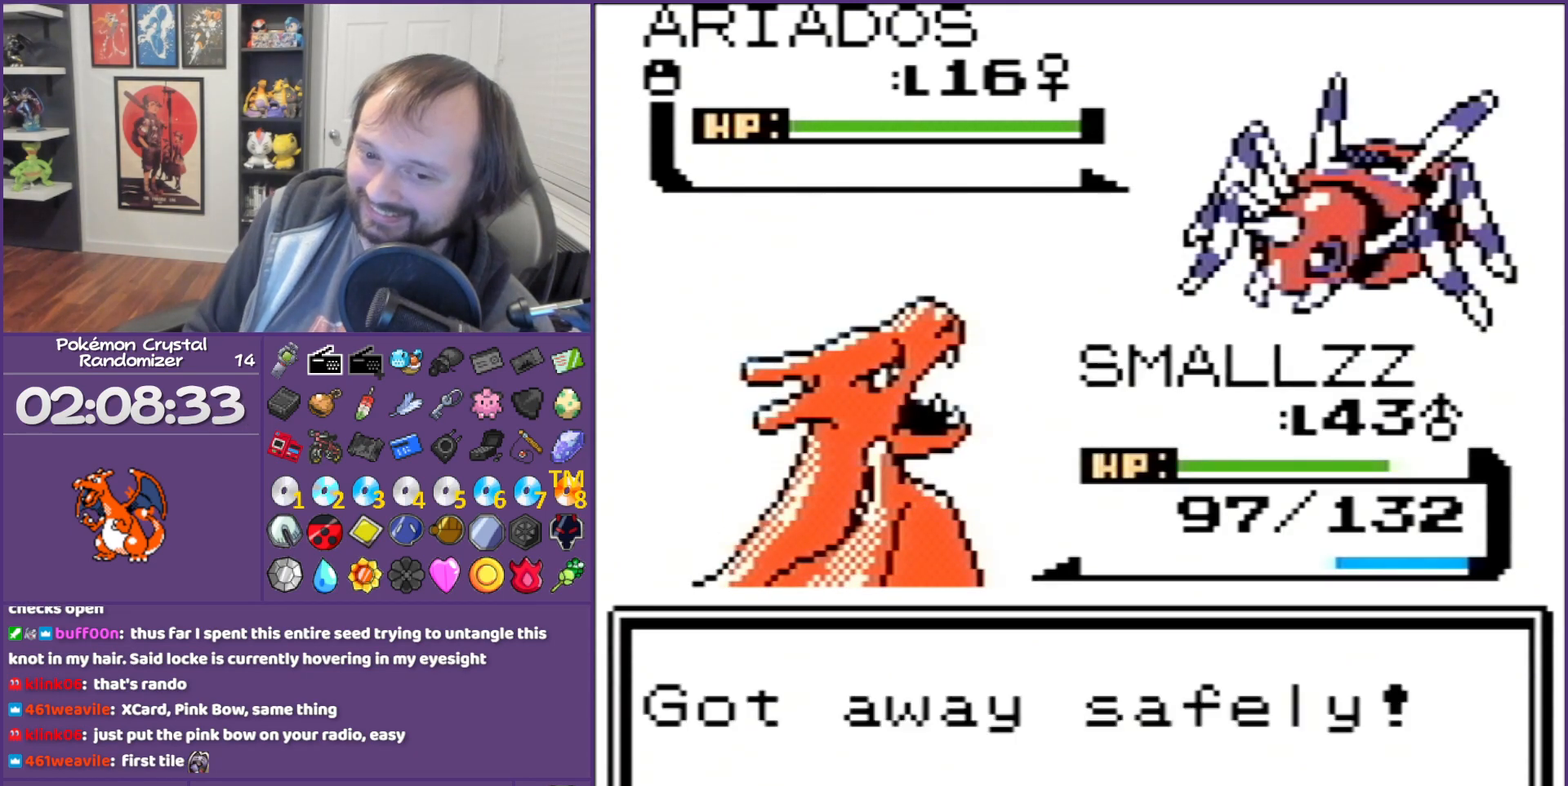
{"buttons": ["B"], "events": []}
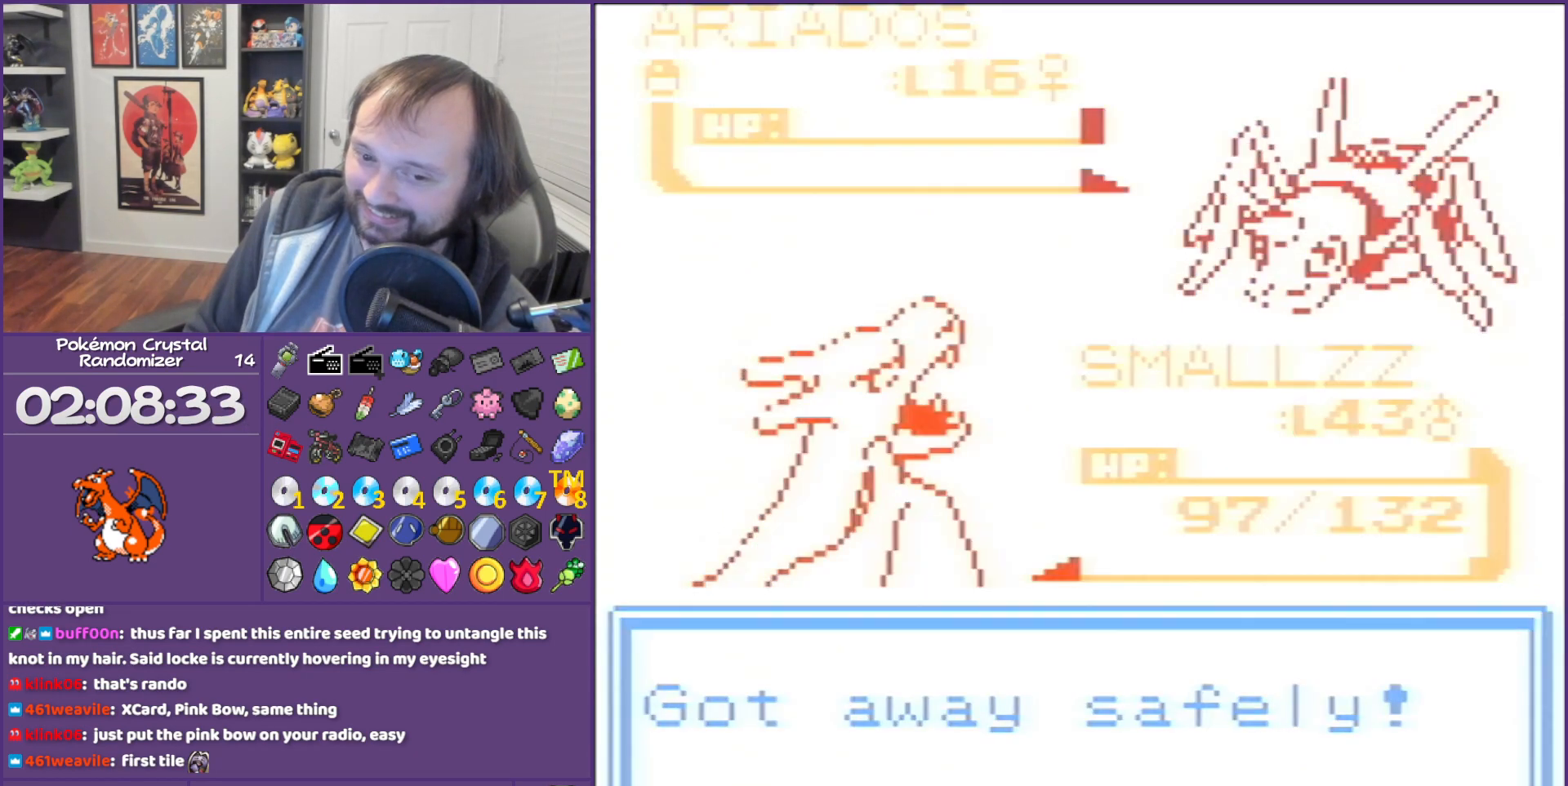
{"buttons": [], "events": [[217, "B", "up"]]}
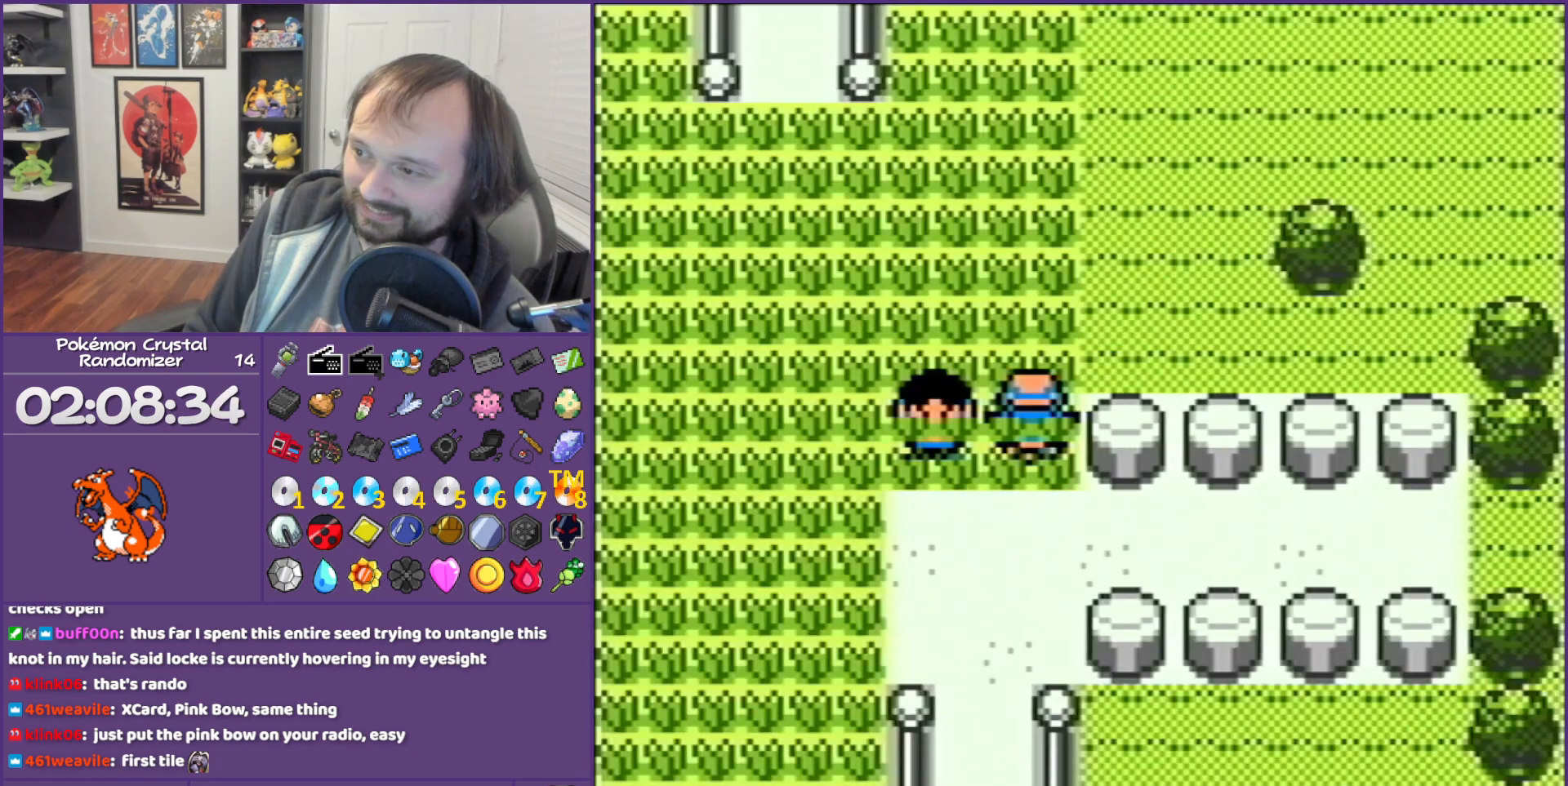
{"buttons": ["DPAD_RIGHT"], "events": [[183, "DPAD_UP", "down"], [217, "DPAD_RIGHT", "down"], [283, "DPAD_UP", "up"]]}
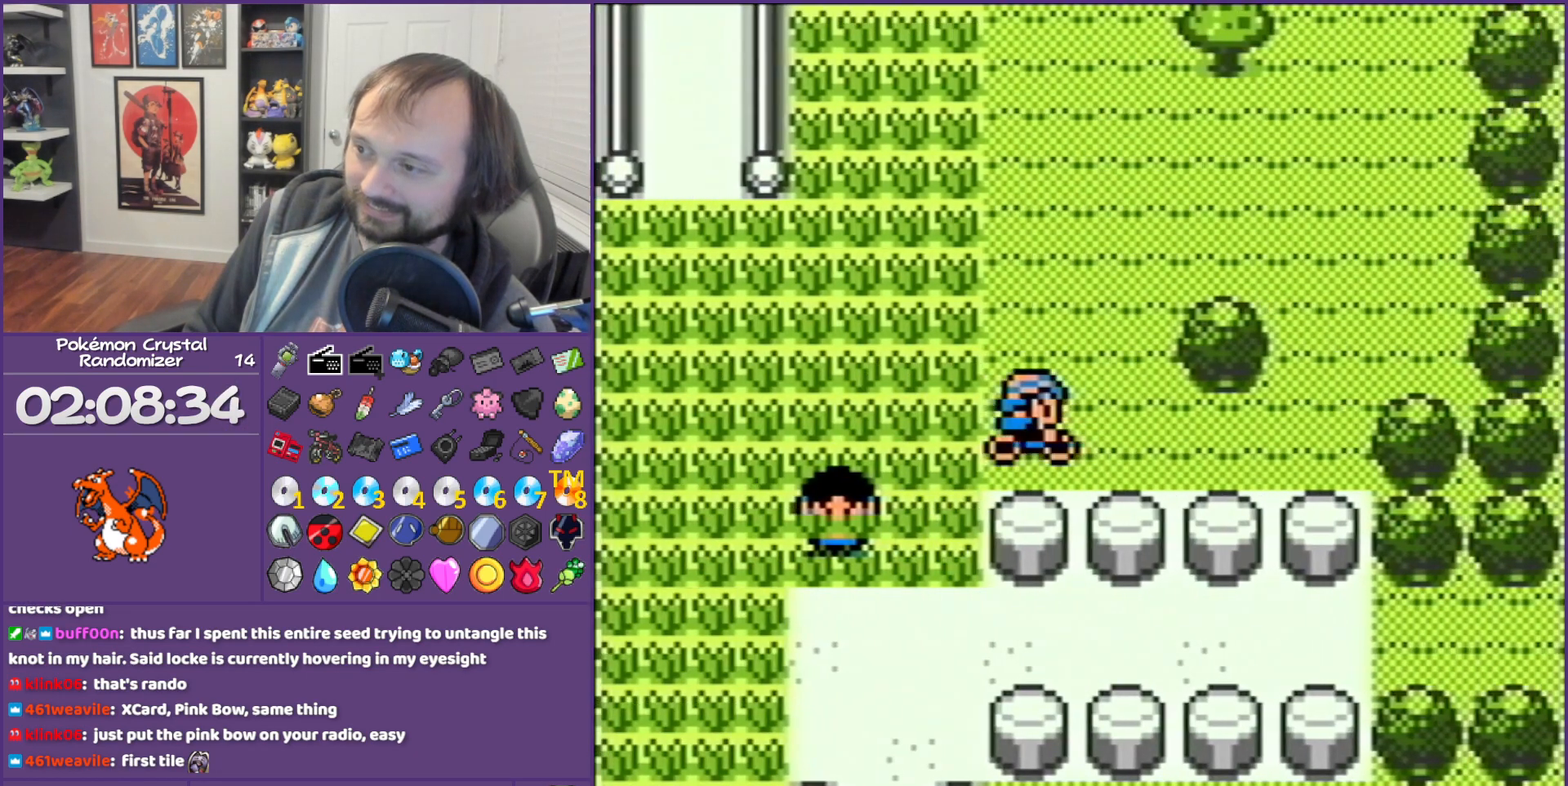
{"buttons": ["DPAD_UP"], "events": [[83, "DPAD_RIGHT", "up"], [83, "DPAD_UP", "down"]]}
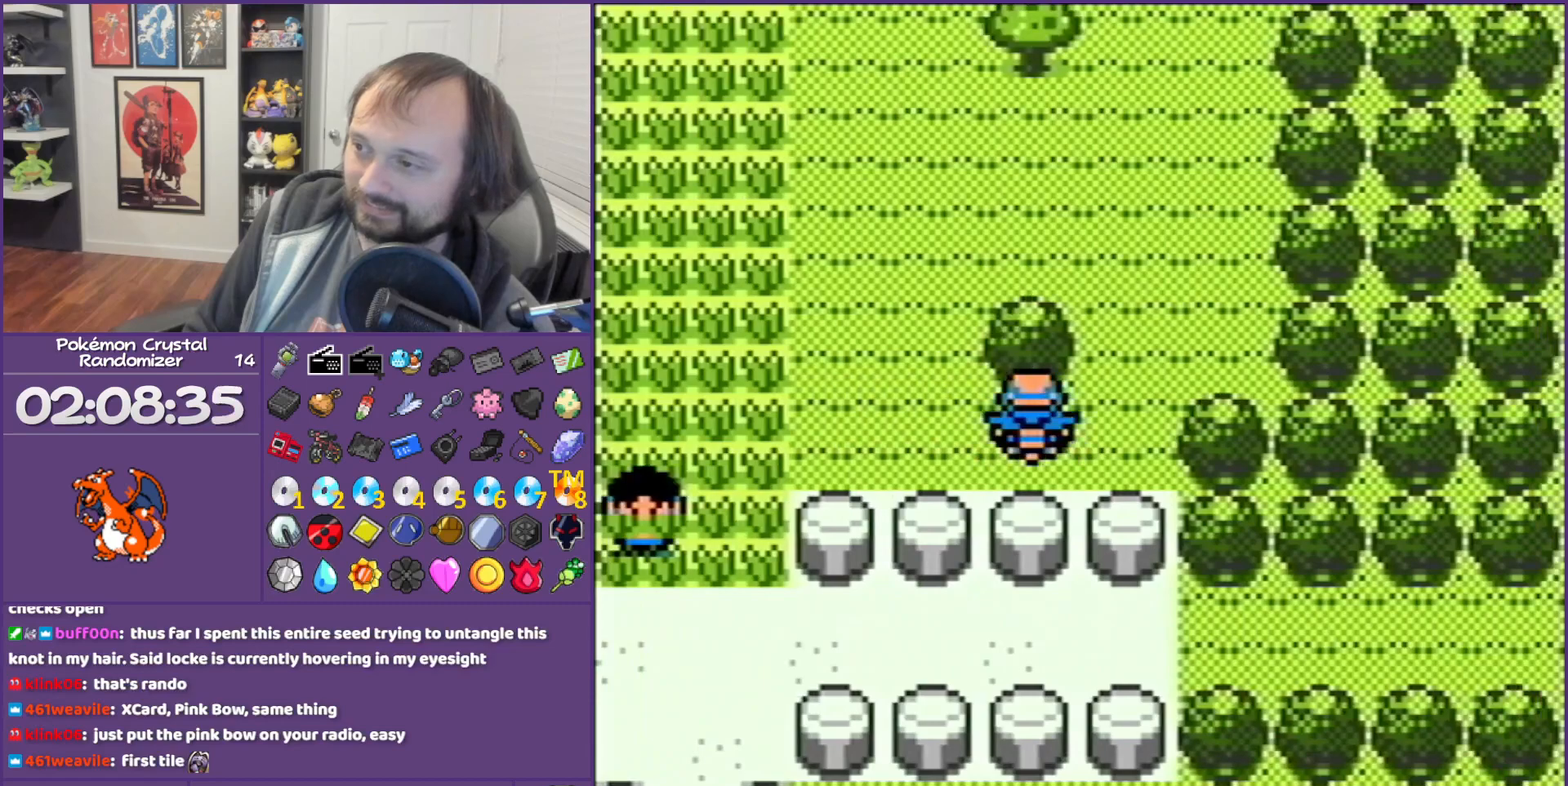
{"buttons": ["DPAD_UP"], "events": [[17, "DPAD_RIGHT", "down"], [17, "DPAD_UP", "up"], [217, "DPAD_RIGHT", "up"], [217, "DPAD_UP", "down"]]}
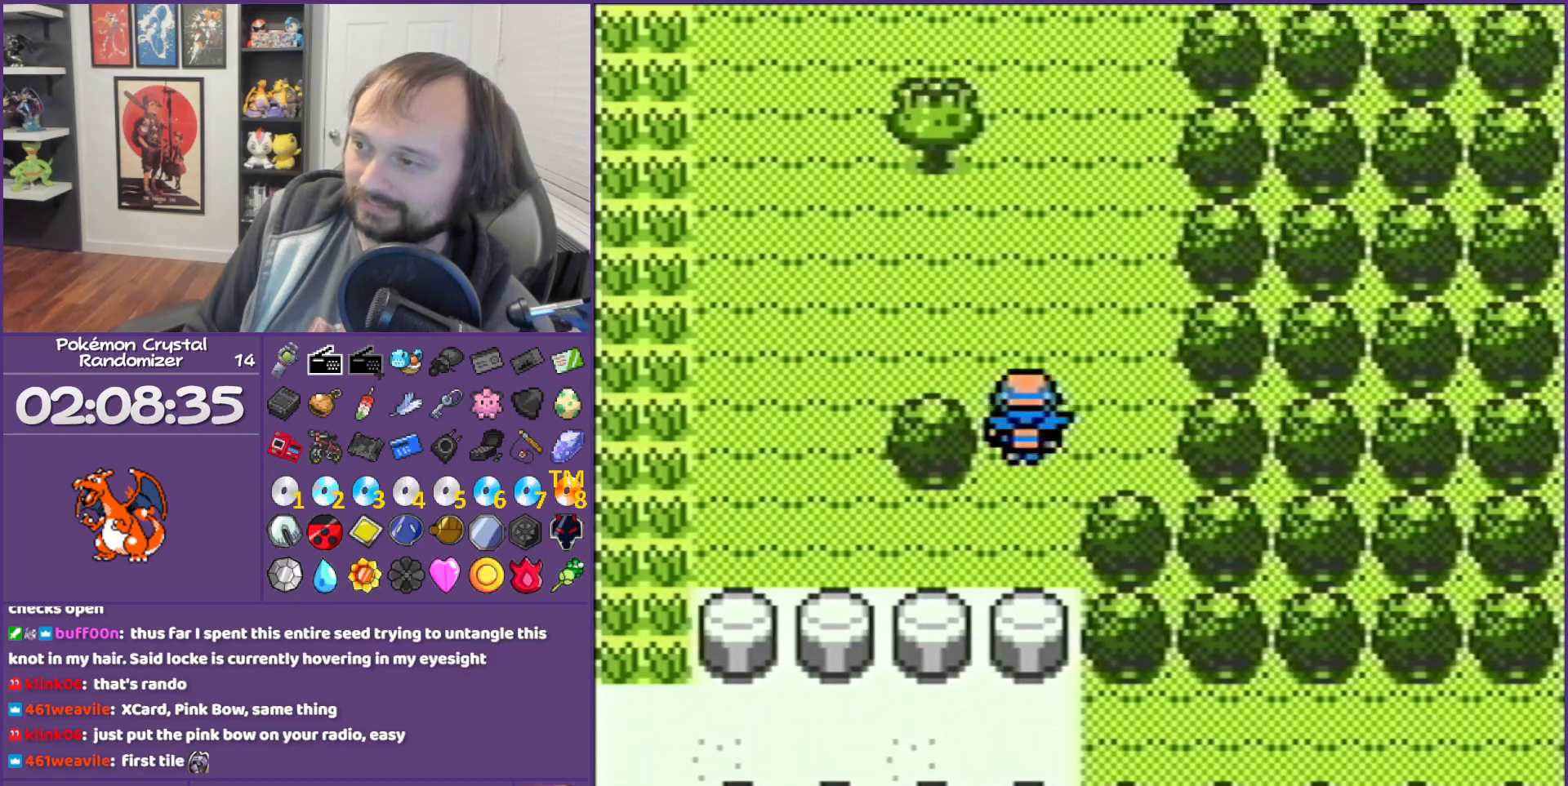
{"buttons": ["A"], "events": [[217, "DPAD_UP", "up"], [267, "DPAD_LEFT", "down"], [267, "DPAD_UP", "down"], [300, "DPAD_UP", "up"], [467, "A", "down"], [467, "DPAD_LEFT", "up"]]}
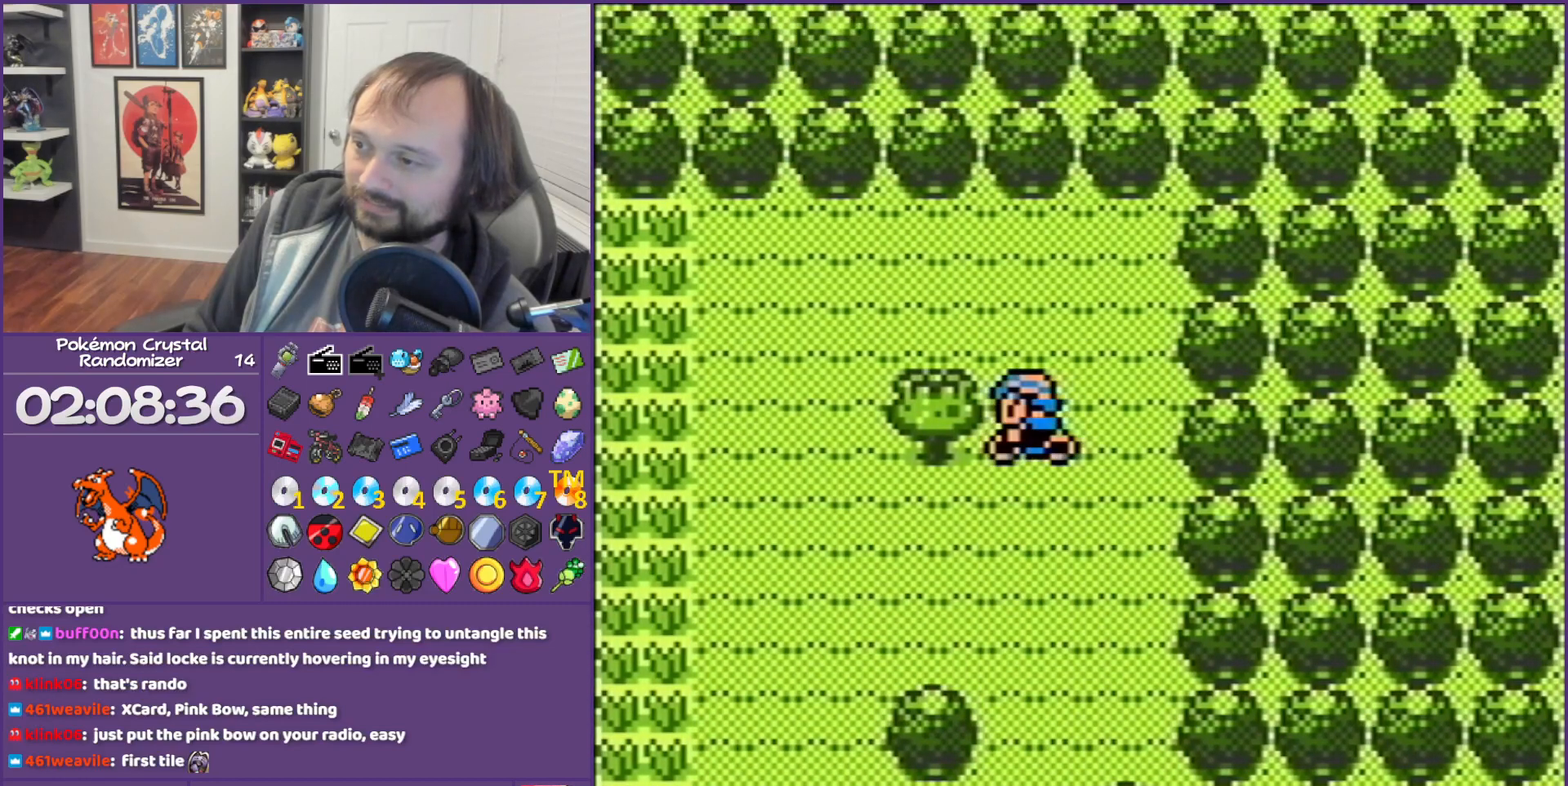
{"buttons": ["B"], "events": [[233, "A", "up"], [467, "B", "down"]]}
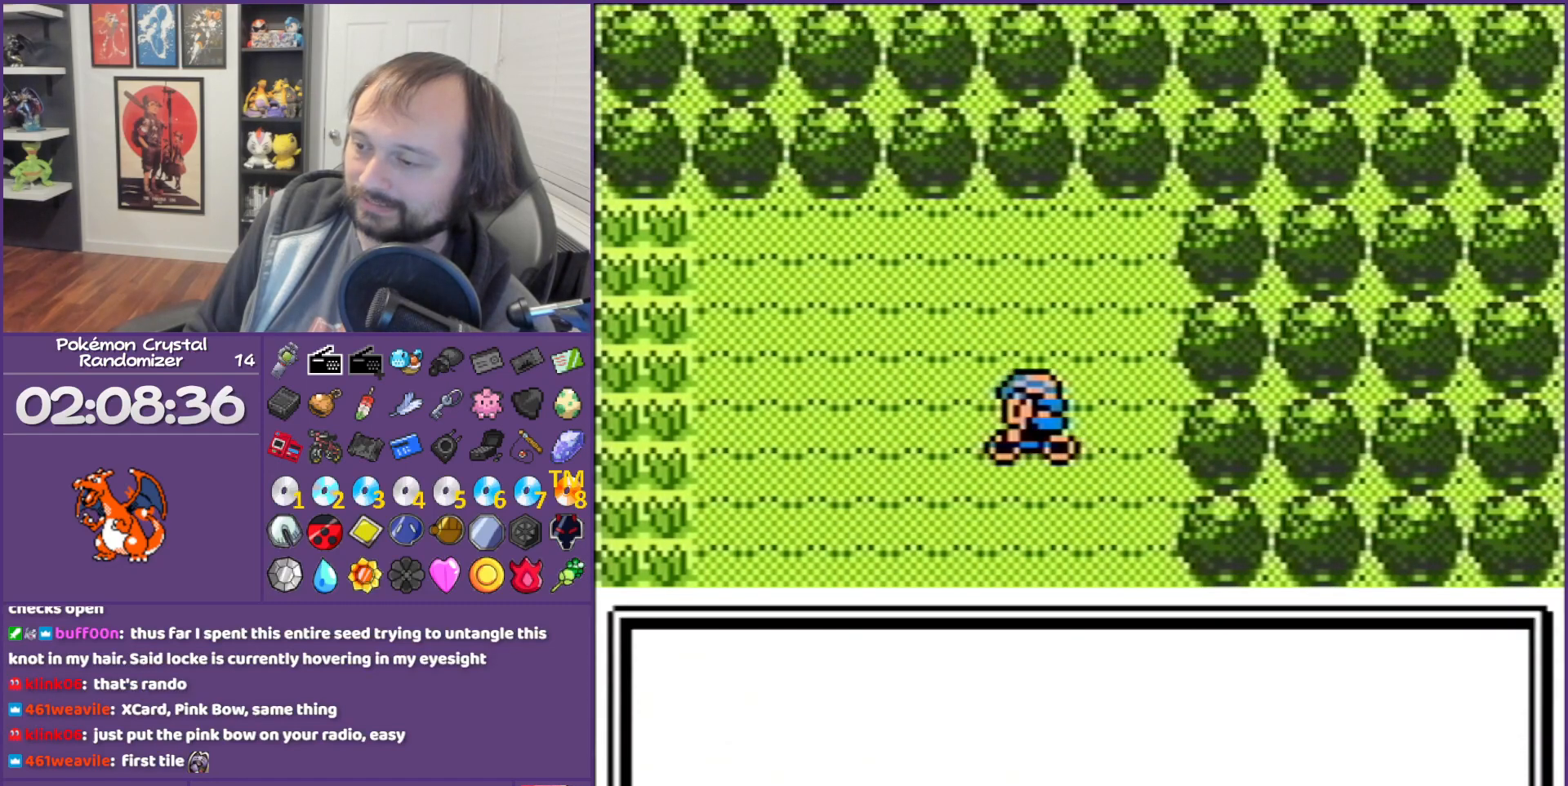
{"buttons": ["B"], "events": []}
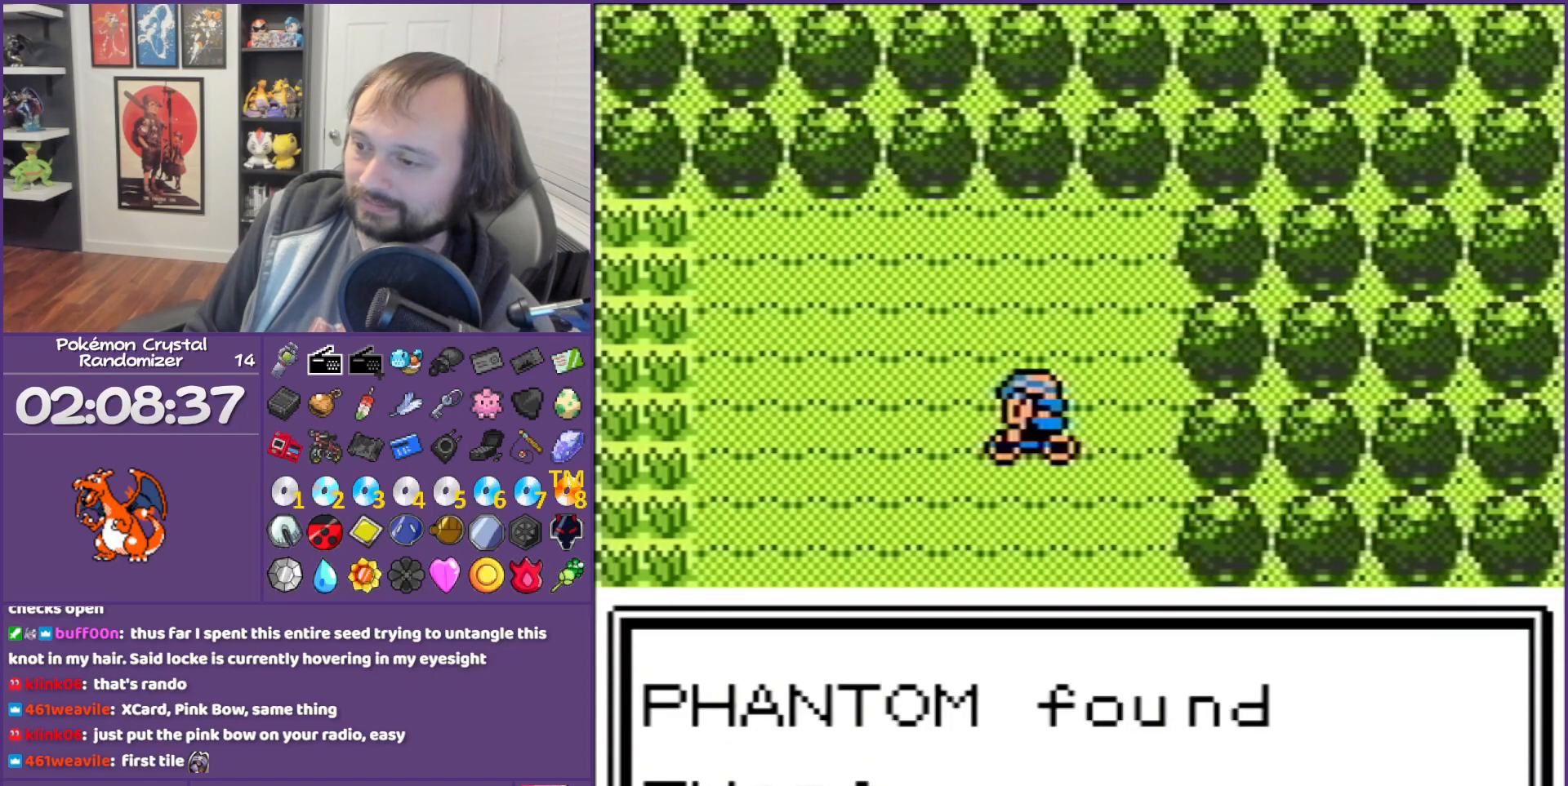
{"buttons": ["B"], "events": []}
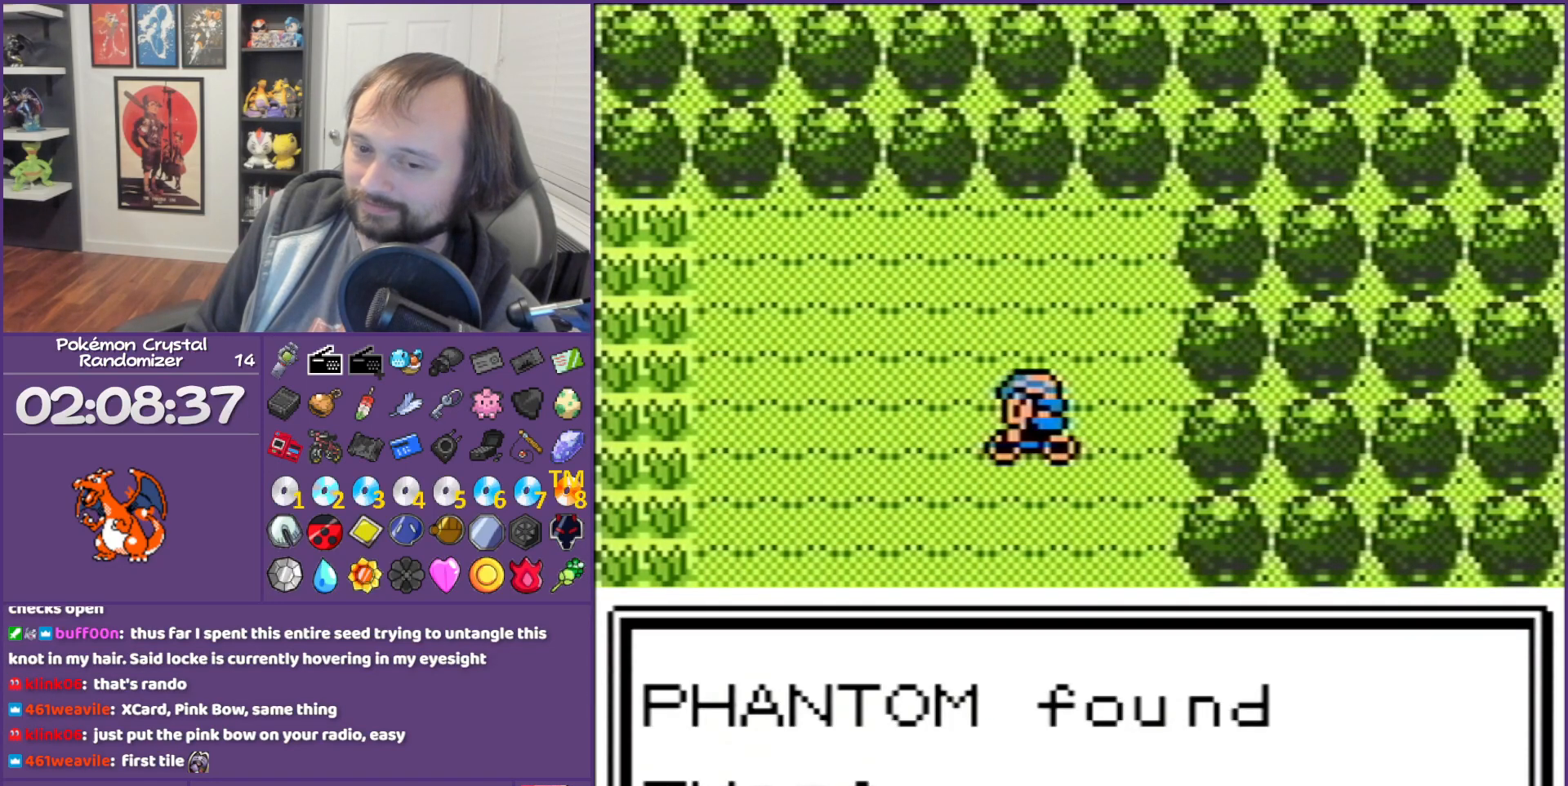
{"buttons": ["B"], "events": []}
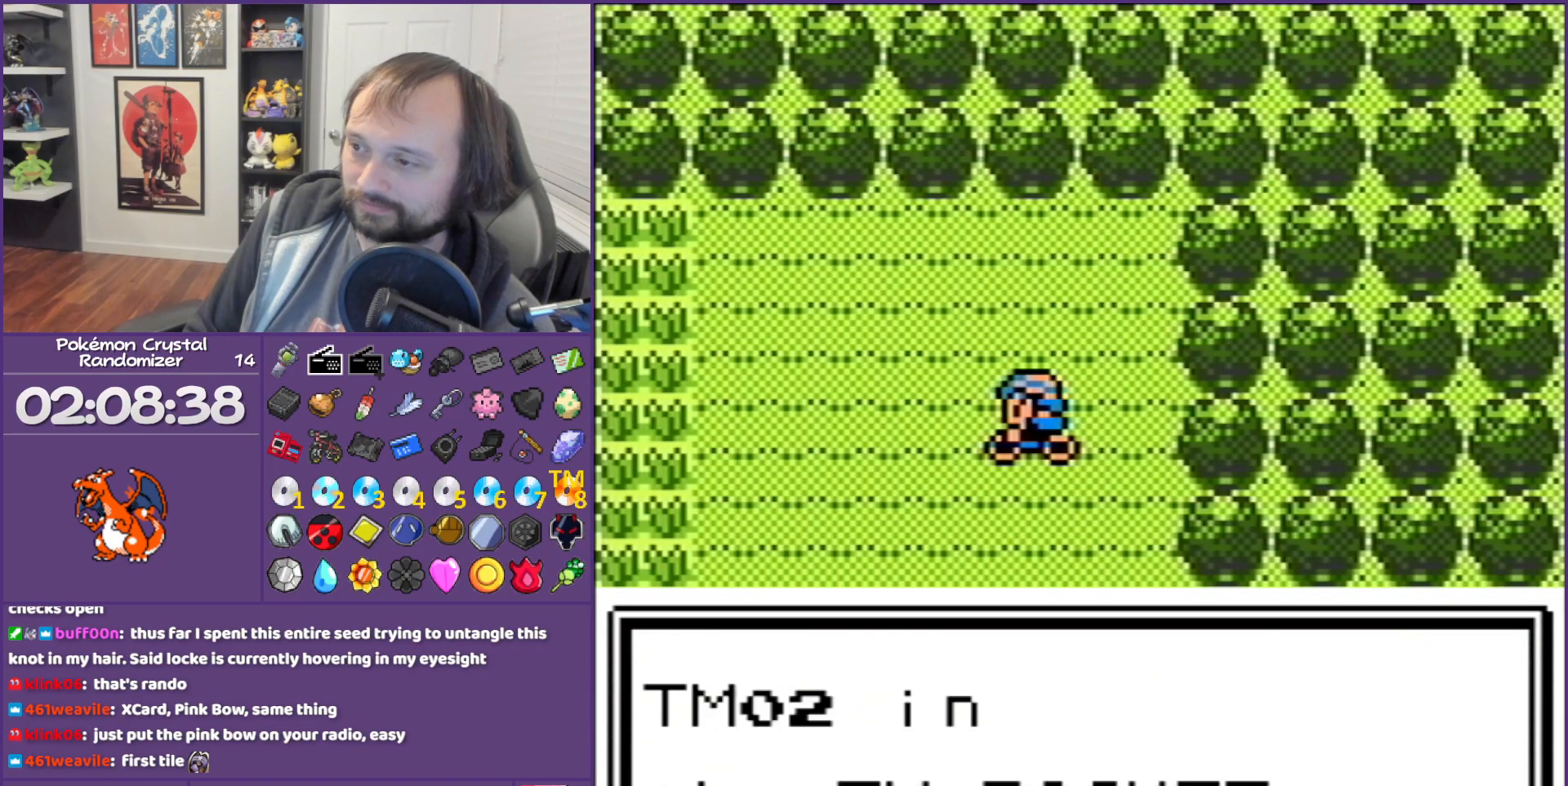
{"buttons": ["DPAD_DOWN"], "events": [[217, "B", "up"], [233, "DPAD_LEFT", "down"], [450, "DPAD_DOWN", "down"], [450, "DPAD_LEFT", "up"]]}
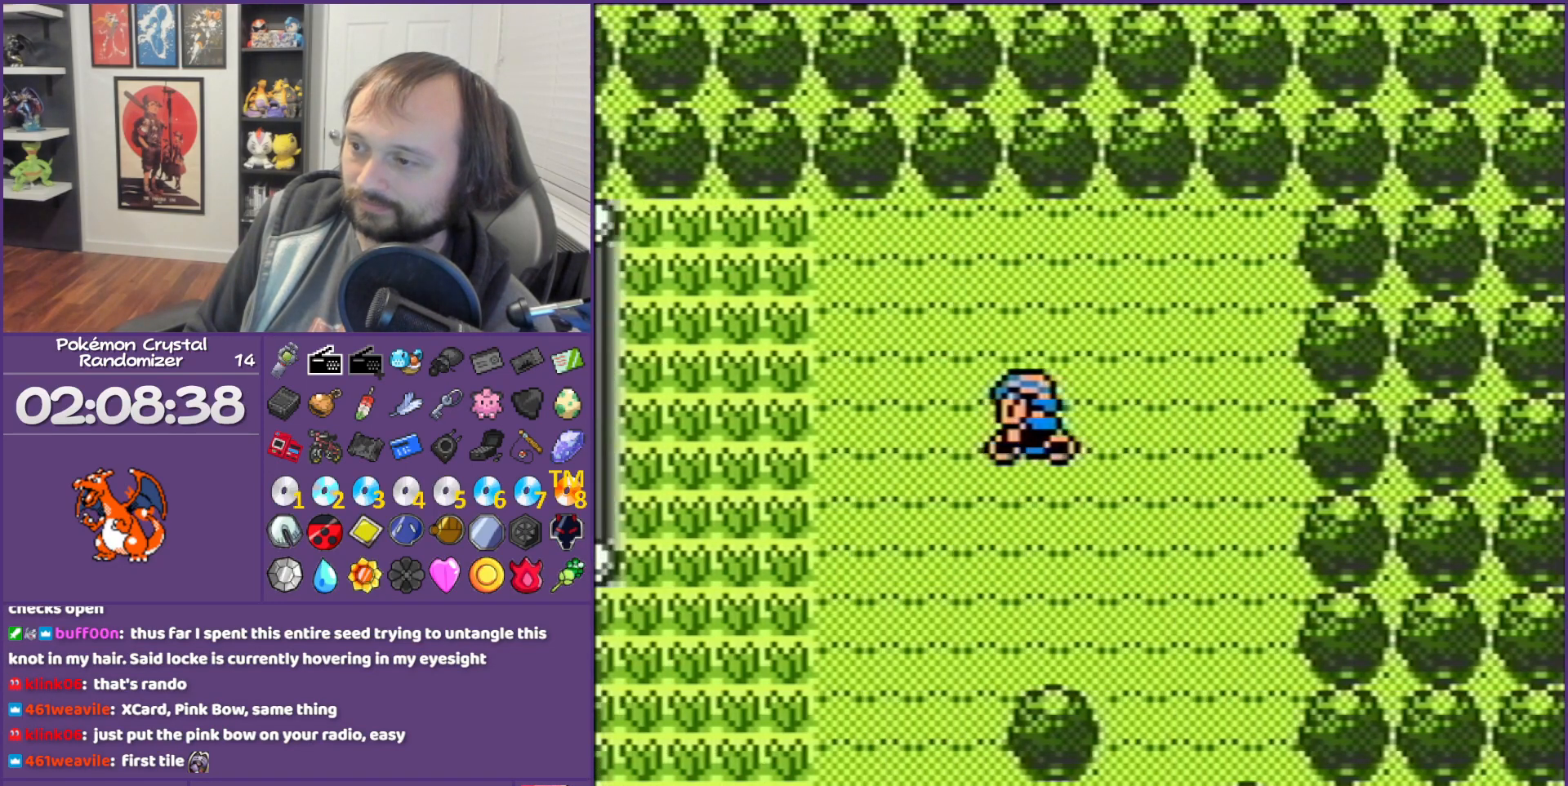
{"buttons": ["DPAD_RIGHT"], "events": [[333, "DPAD_RIGHT", "down"], [400, "DPAD_DOWN", "up"]]}
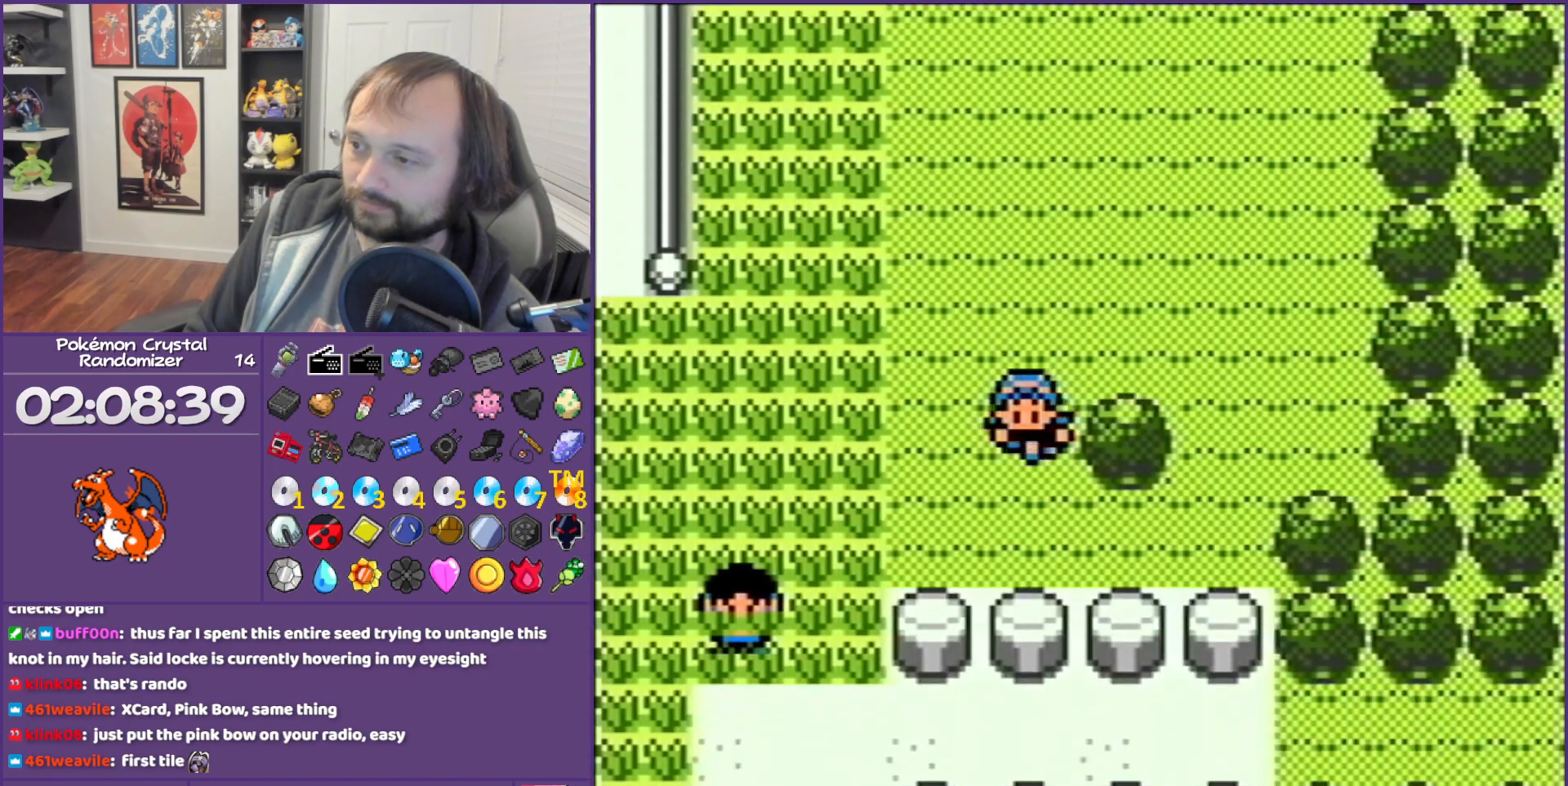
{"buttons": [], "events": [[83, "A", "down"], [83, "DPAD_RIGHT", "up"], [150, "A", "up"], [183, "A", "down"], [367, "A", "up"]]}
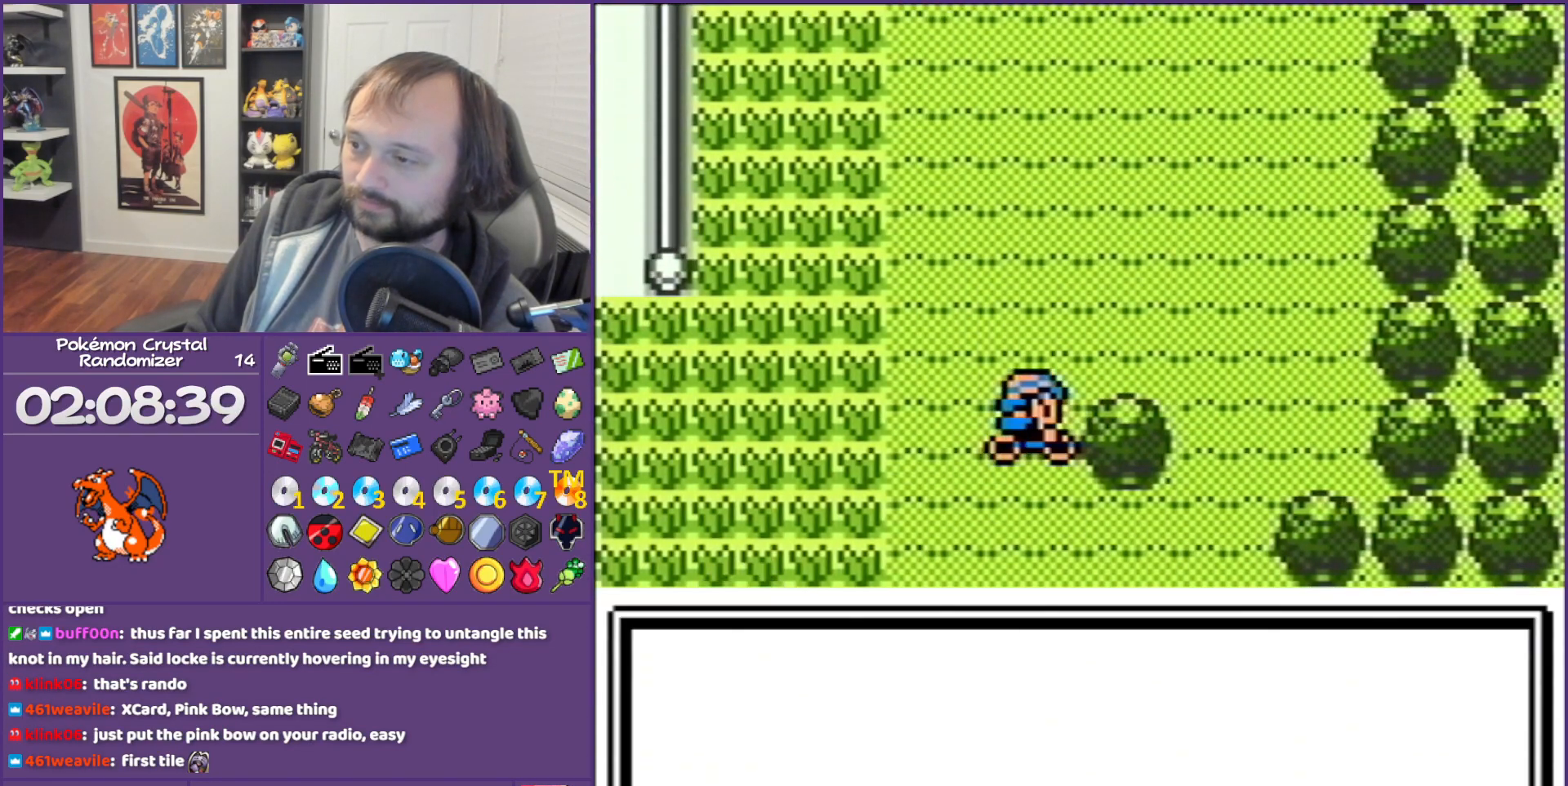
{"buttons": ["B"], "events": [[200, "B", "down"]]}
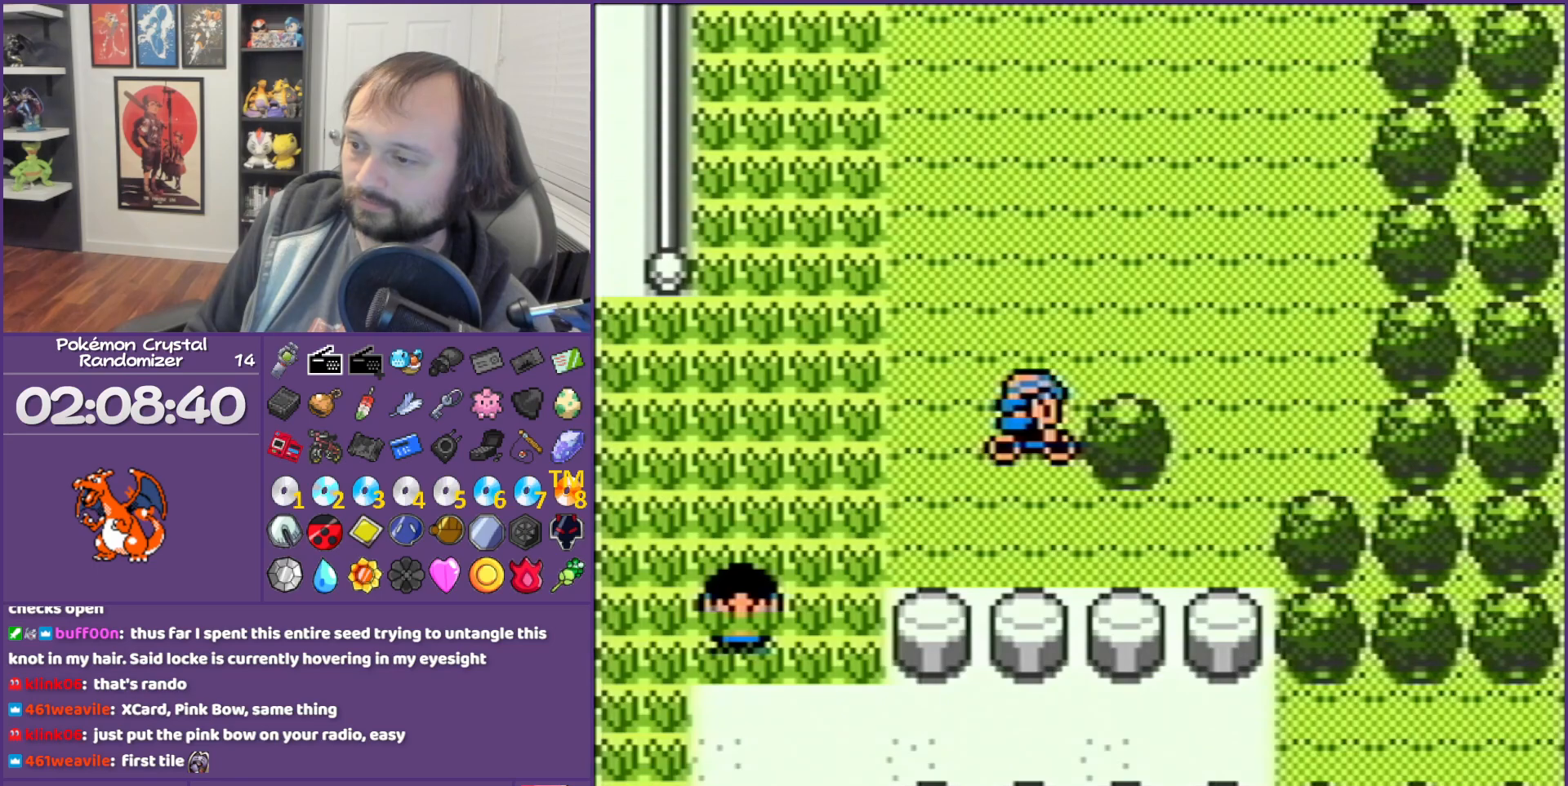
{"buttons": ["DPAD_LEFT"], "events": [[83, "B", "up"], [117, "DPAD_DOWN", "down"], [367, "DPAD_DOWN", "up"], [367, "DPAD_LEFT", "down"]]}
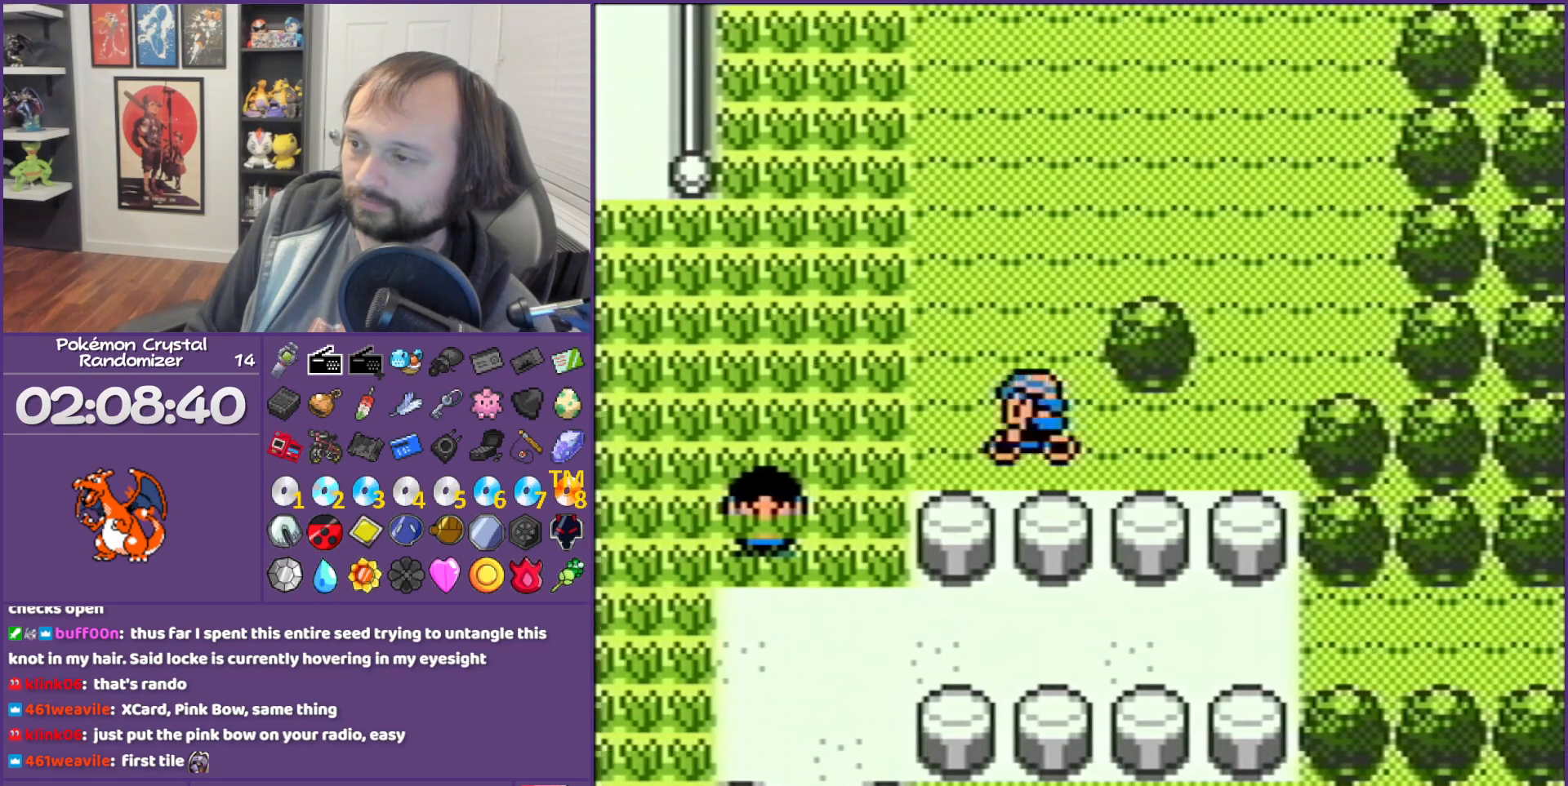
{"buttons": [], "events": [[167, "DPAD_LEFT", "up"]]}
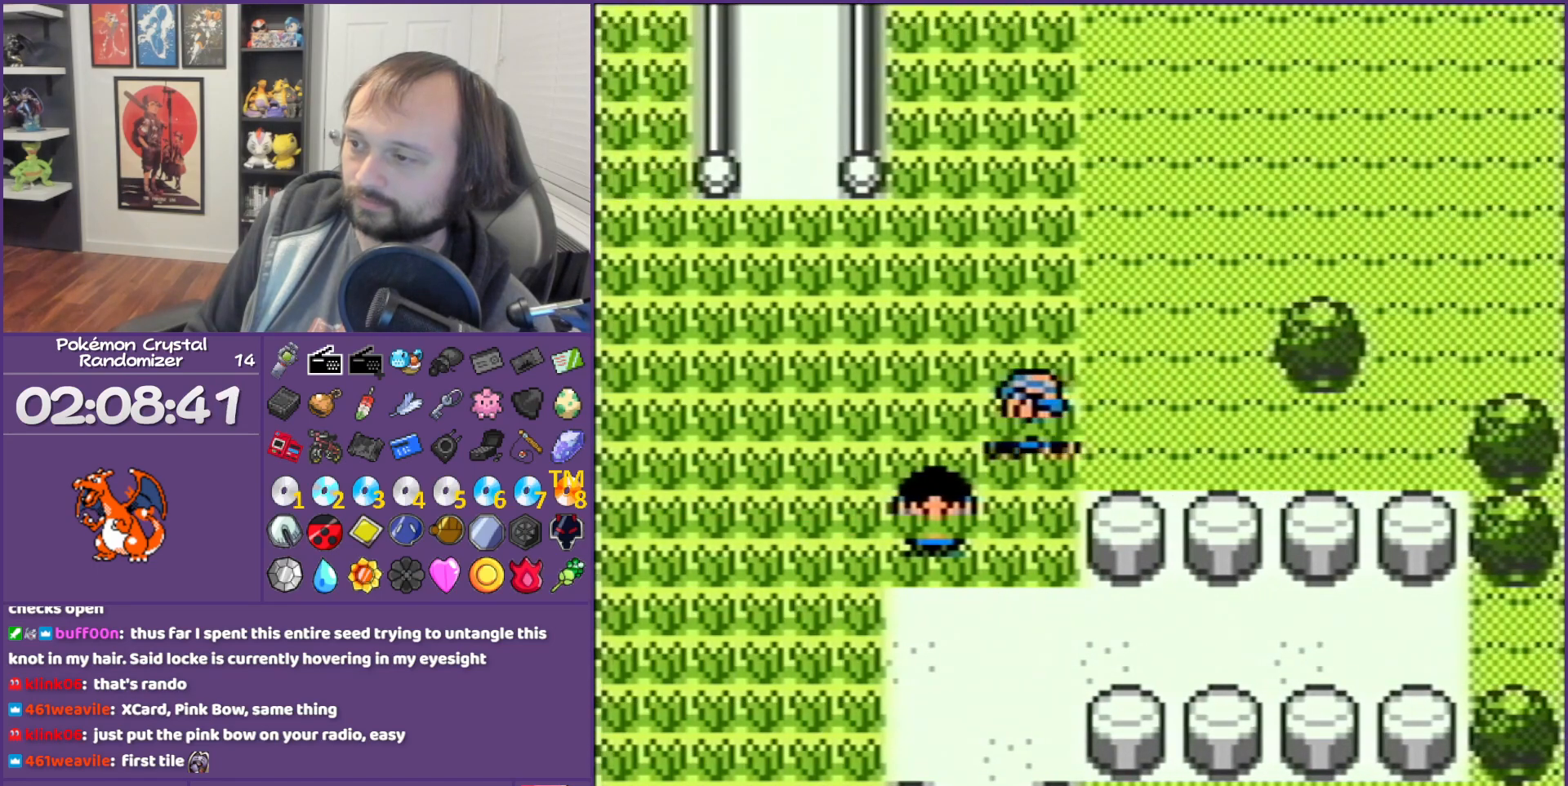
{"buttons": ["DPAD_RIGHT"], "events": [[117, "DPAD_DOWN", "down"], [367, "DPAD_DOWN", "up"], [367, "DPAD_RIGHT", "down"]]}
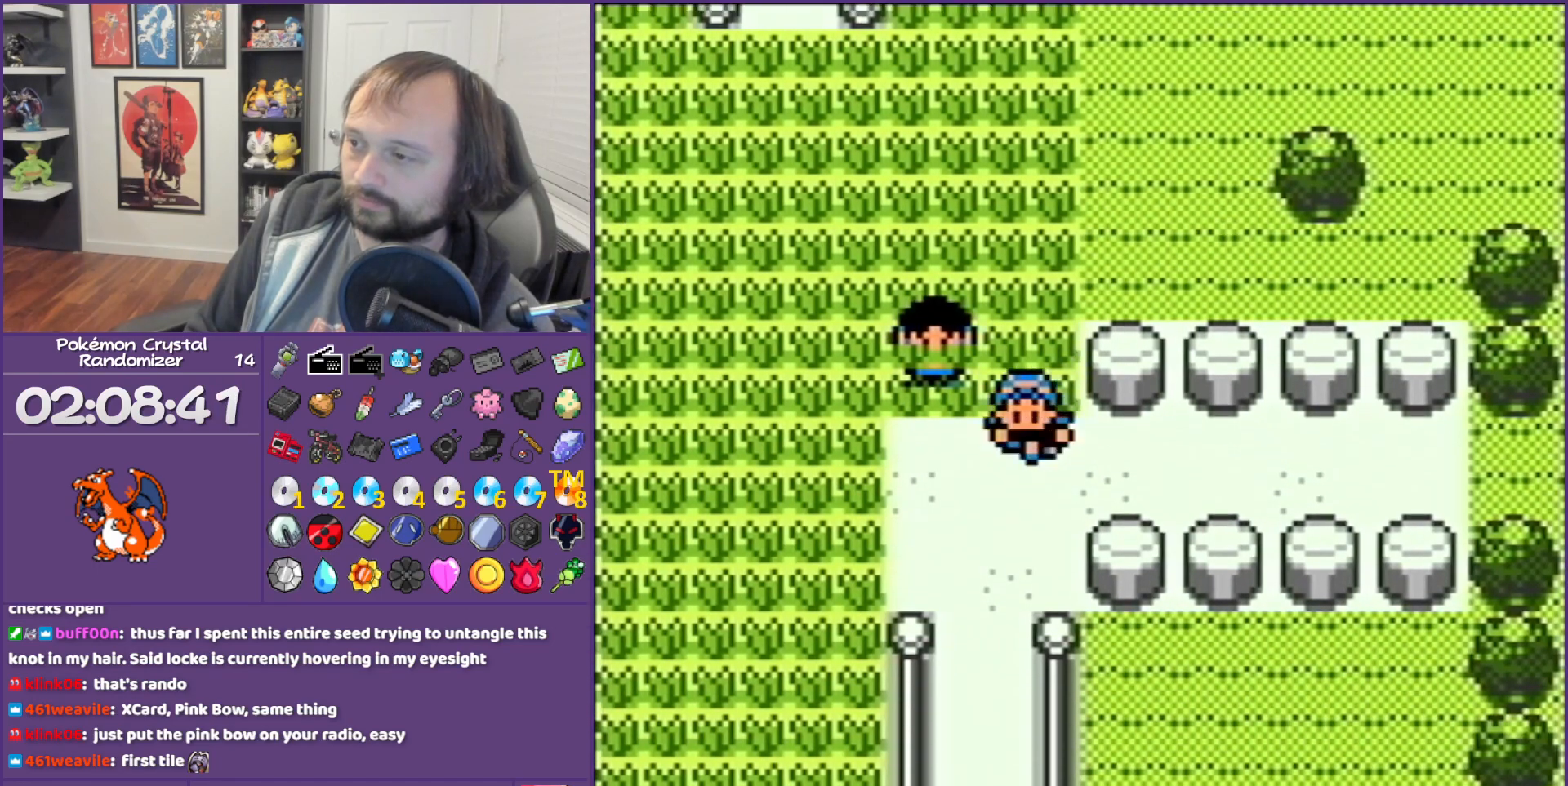
{"buttons": ["DPAD_RIGHT"], "events": []}
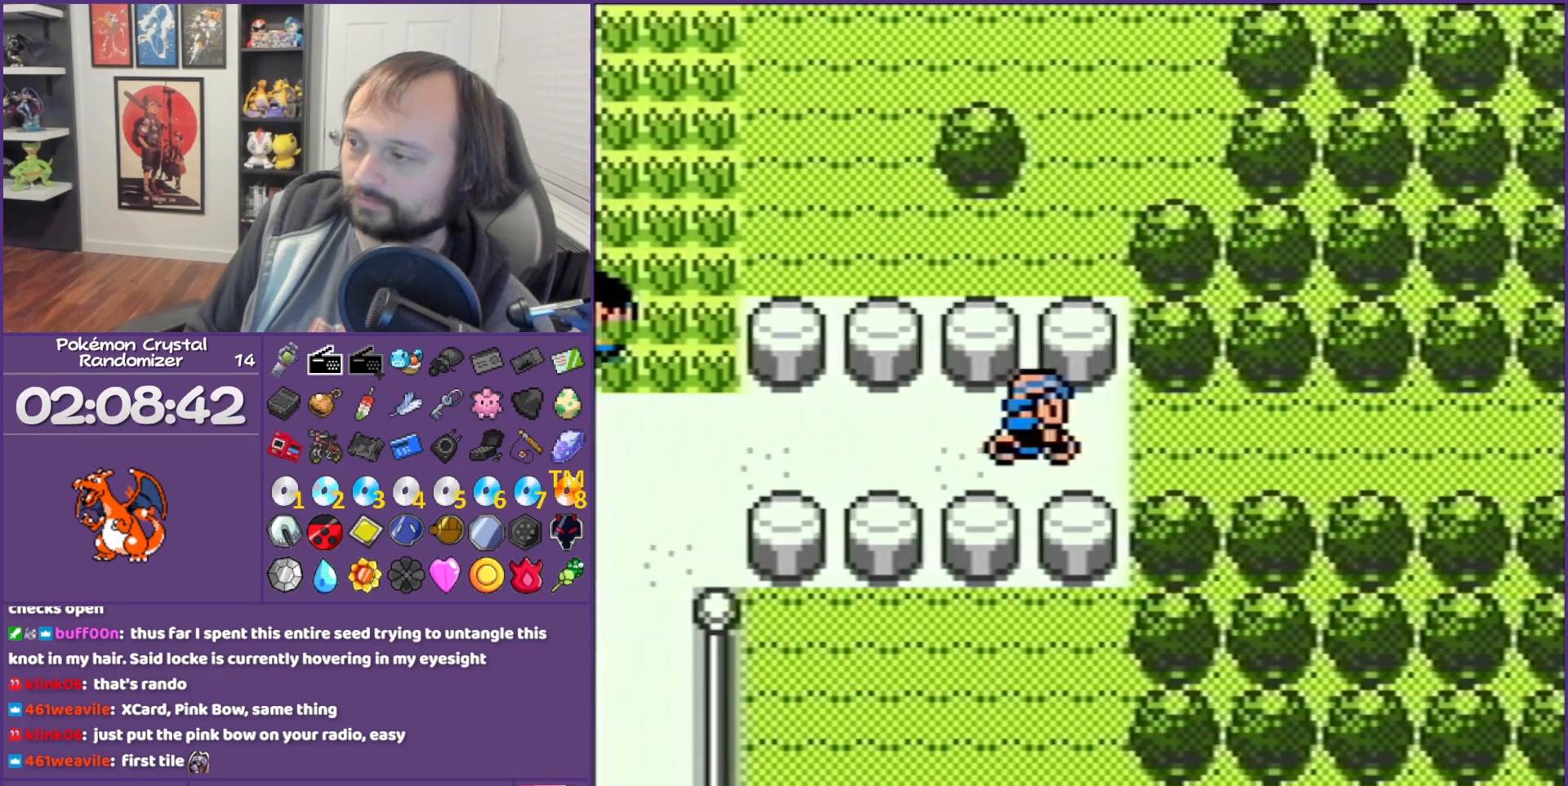
{"buttons": ["DPAD_RIGHT"], "events": []}
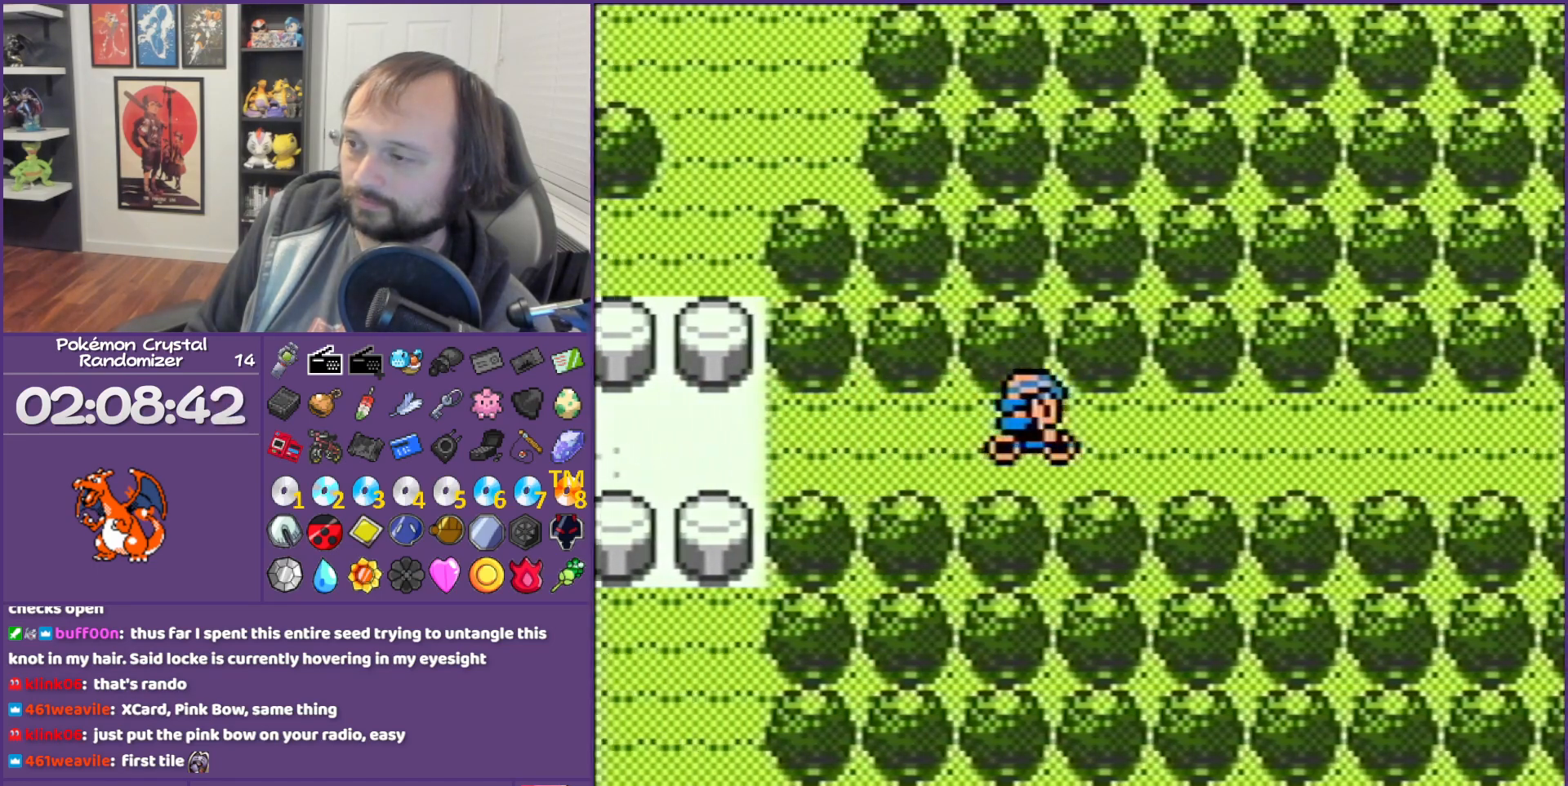
{"buttons": ["DPAD_RIGHT"], "events": []}
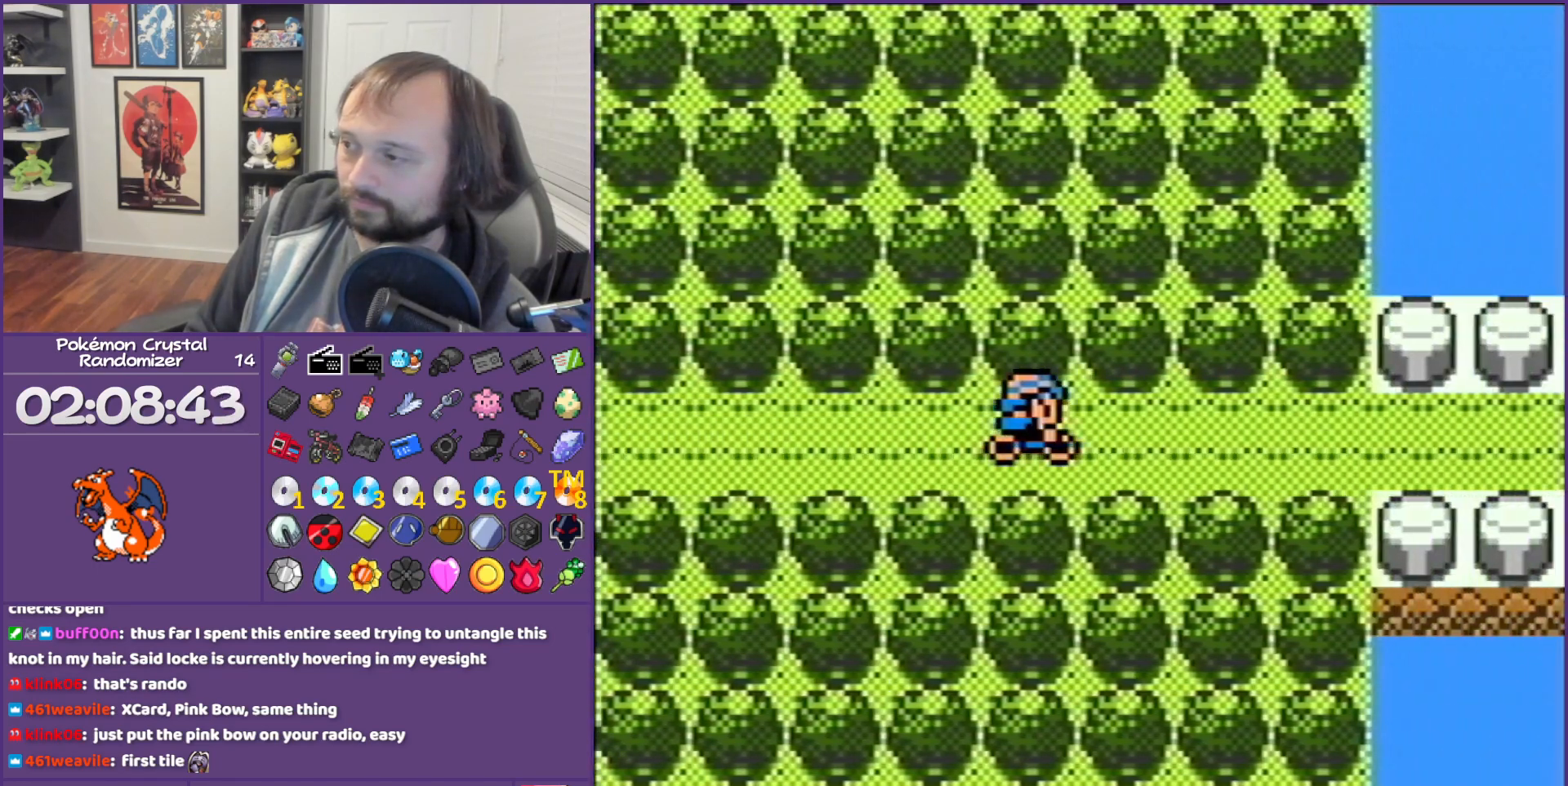
{"buttons": ["DPAD_RIGHT"], "events": []}